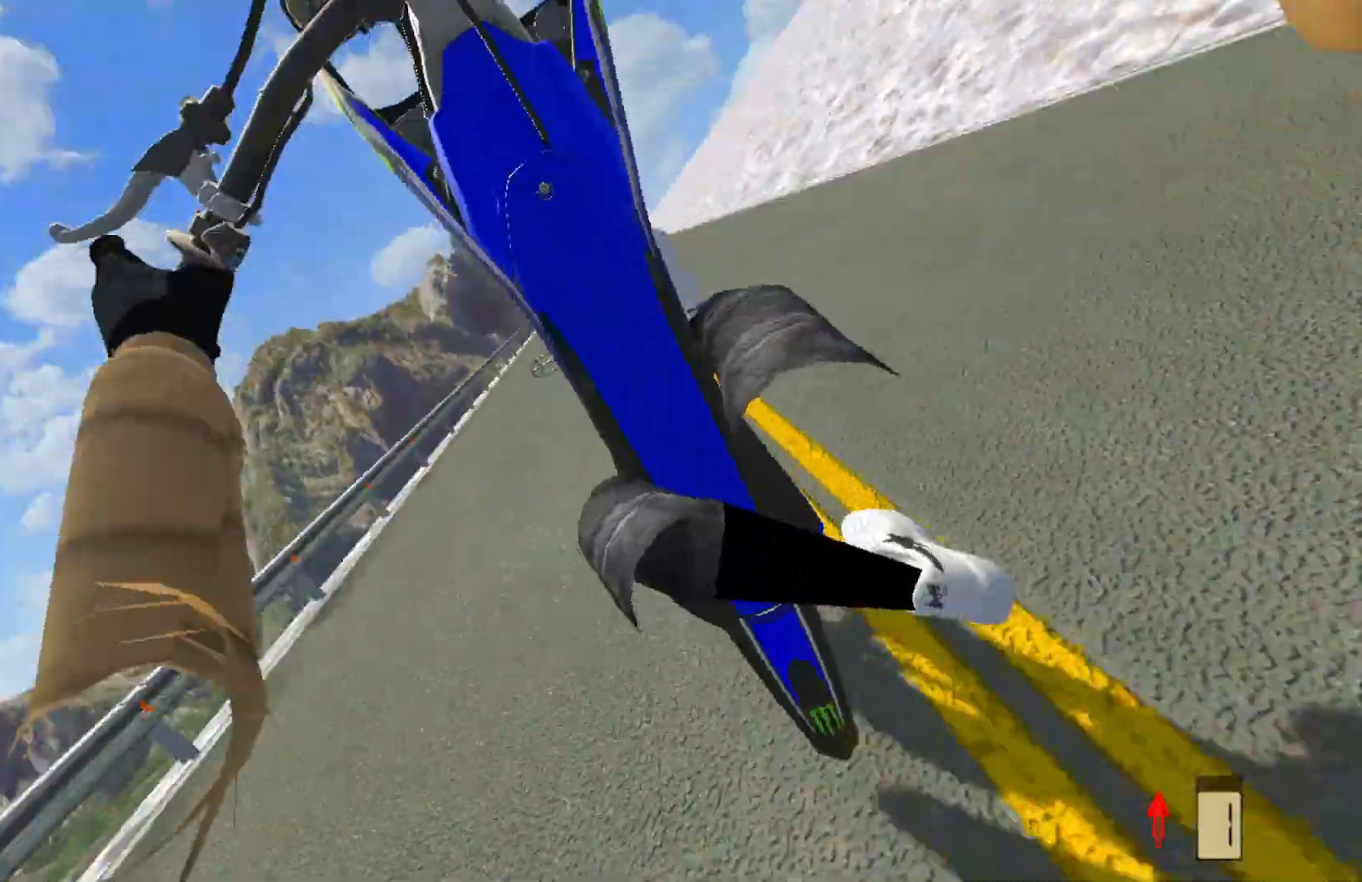
Gameplay with a controller (PlayStation layout); each line is a JSON object with the inputs held at the frame after it. "events" lists button and stick changes between this image and that frame as [ms after this image, input, new state], when the widget could be followed in between.
{"buttons": ["L2"], "left_stick": "center", "right_stick": "center", "events": []}
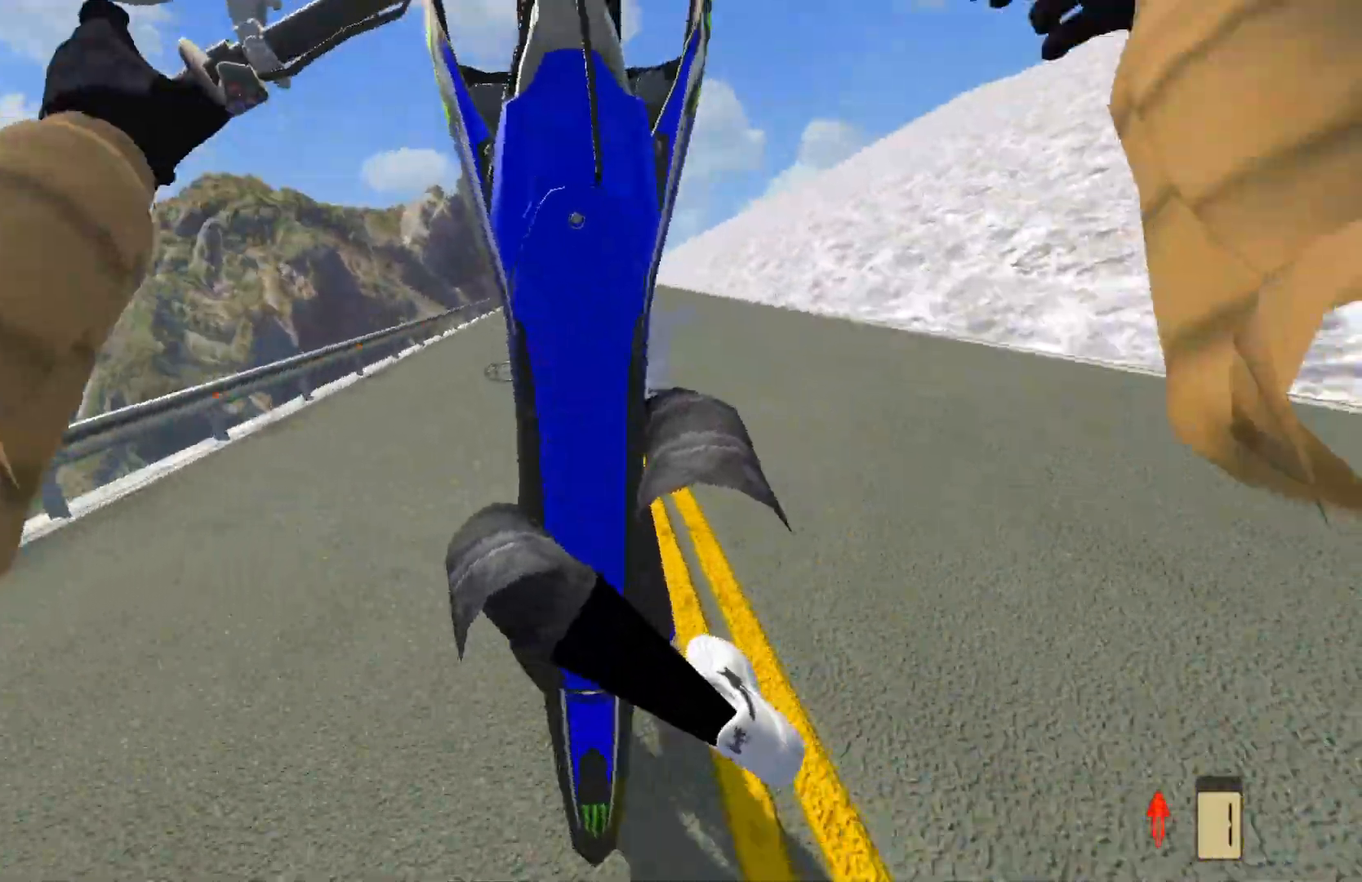
{"buttons": ["CROSS"], "left_stick": "center", "right_stick": "center", "events": [[67, "L2", "up"], [450, "CROSS", "down"]]}
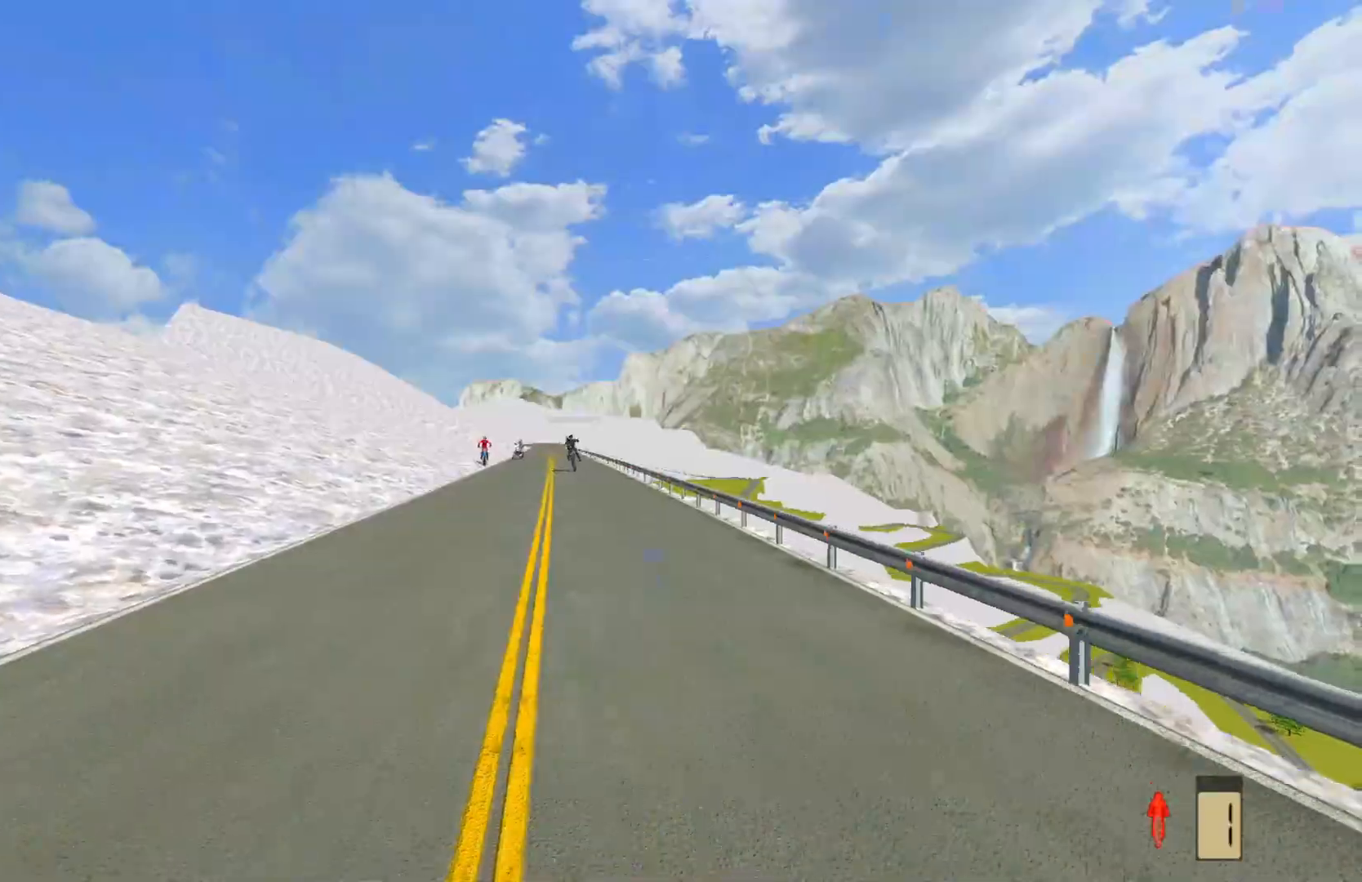
{"buttons": [], "left_stick": "center", "right_stick": "center", "events": [[17, "CROSS", "up"], [150, "R2", "down"], [483, "R2", "up"]]}
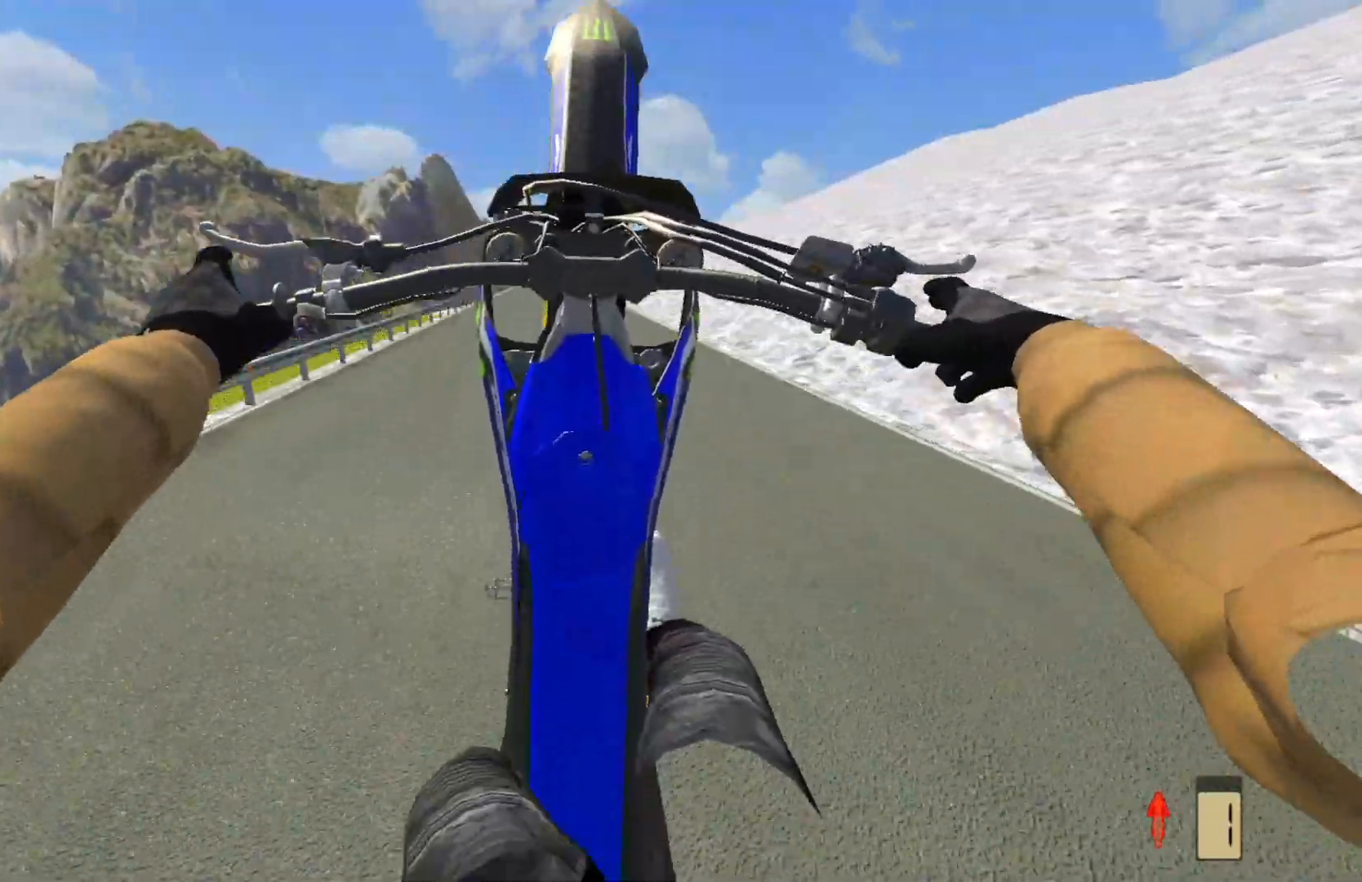
{"buttons": [], "left_stick": "center", "right_stick": "center", "events": [[100, "L2", "down"], [383, "L2", "up"]]}
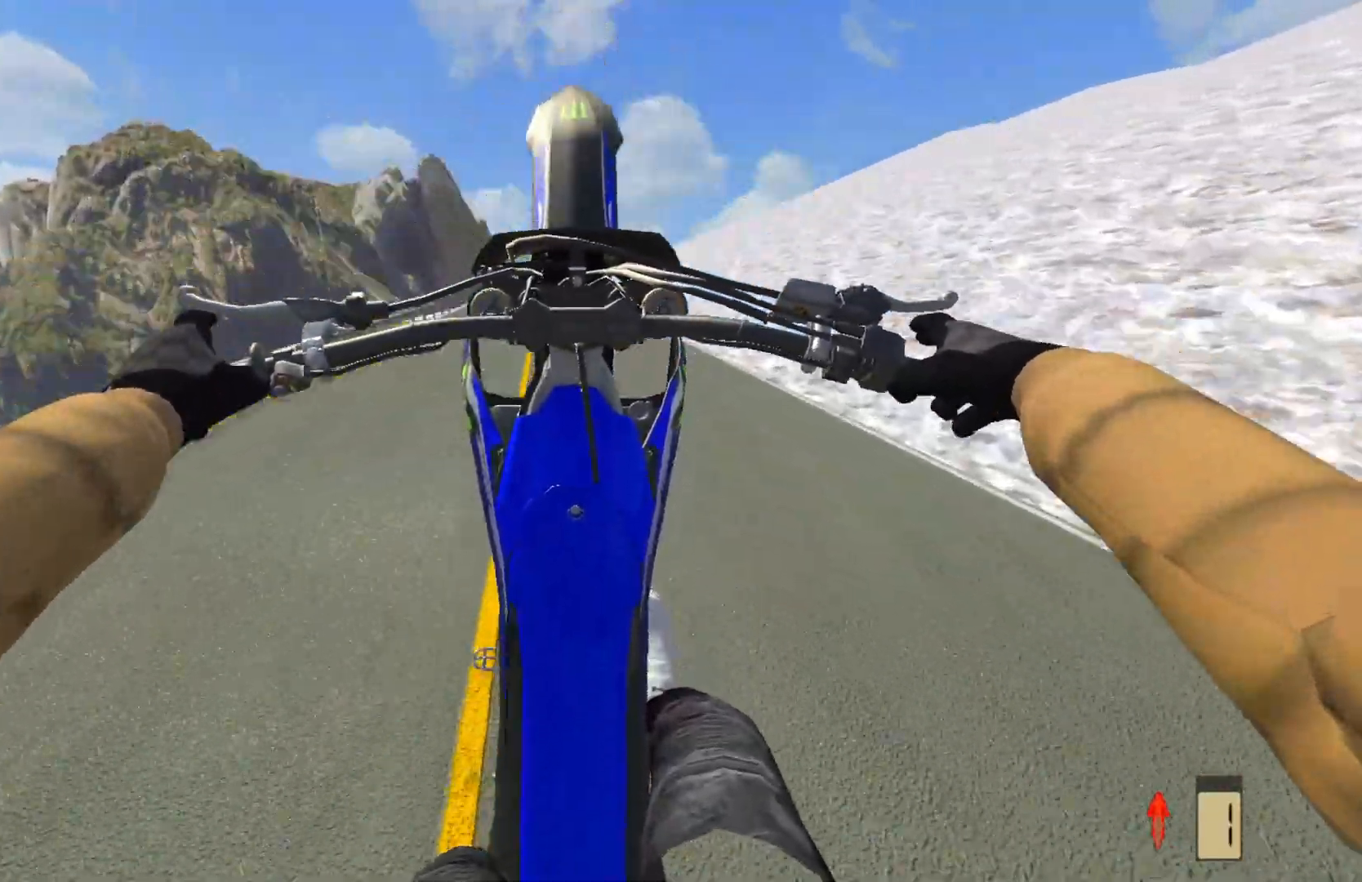
{"buttons": ["R2"], "left_stick": "center", "right_stick": "center", "events": [[33, "R2", "down"]]}
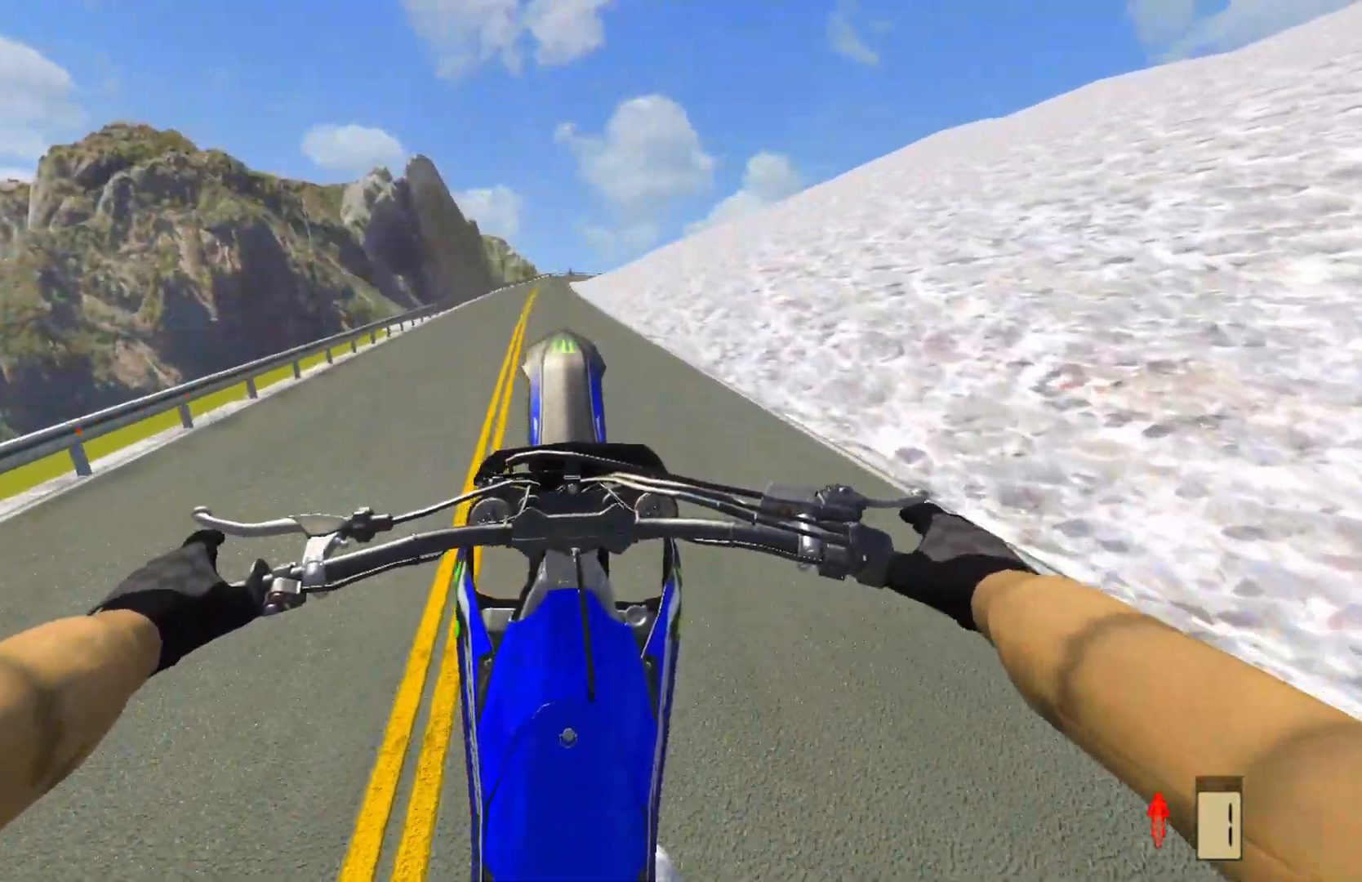
{"buttons": ["R2"], "left_stick": "center", "right_stick": "center", "events": [[100, "CROSS", "down"], [200, "CROSS", "up"]]}
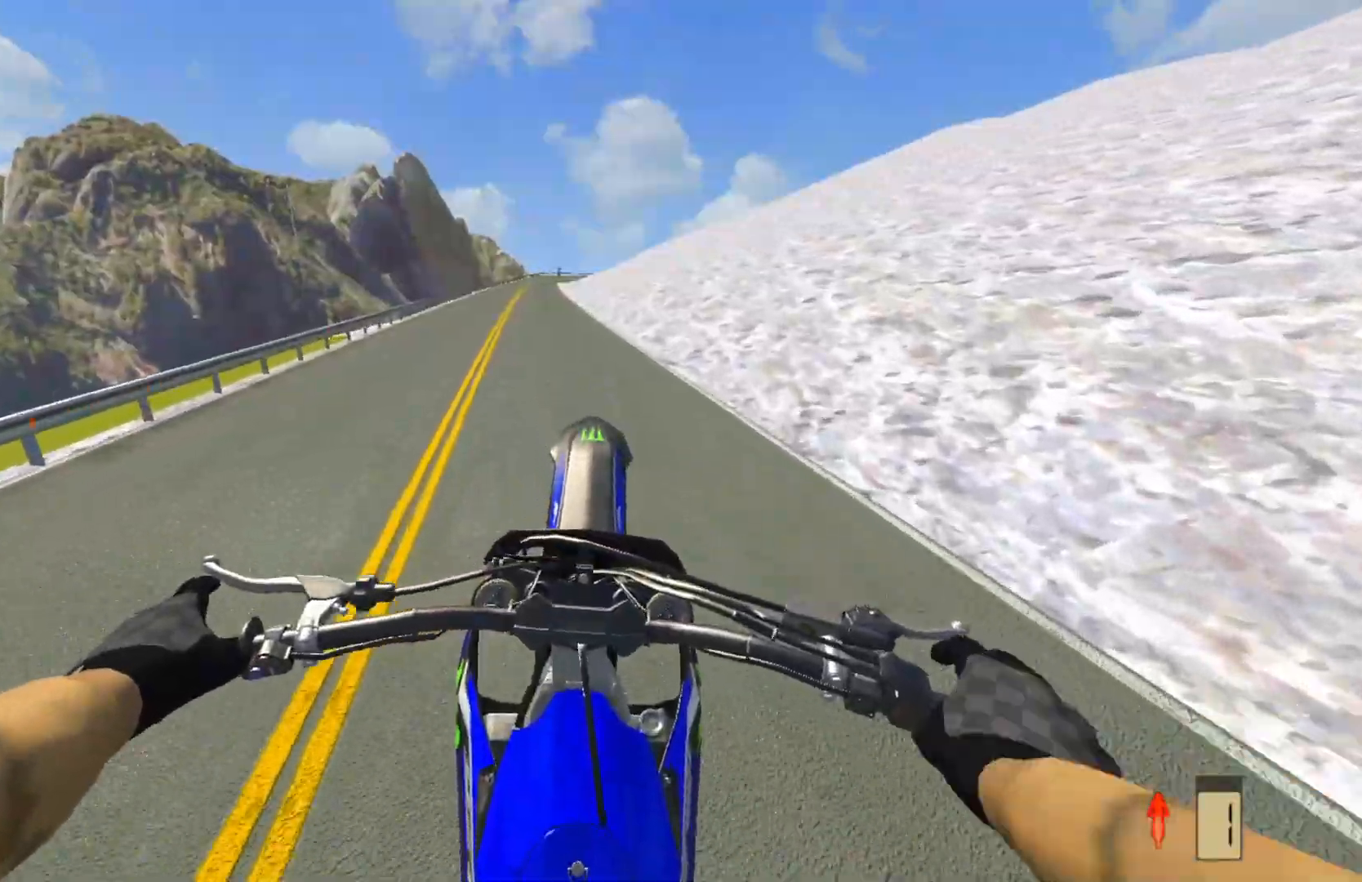
{"buttons": [], "left_stick": "center", "right_stick": "center", "events": [[300, "R2", "up"]]}
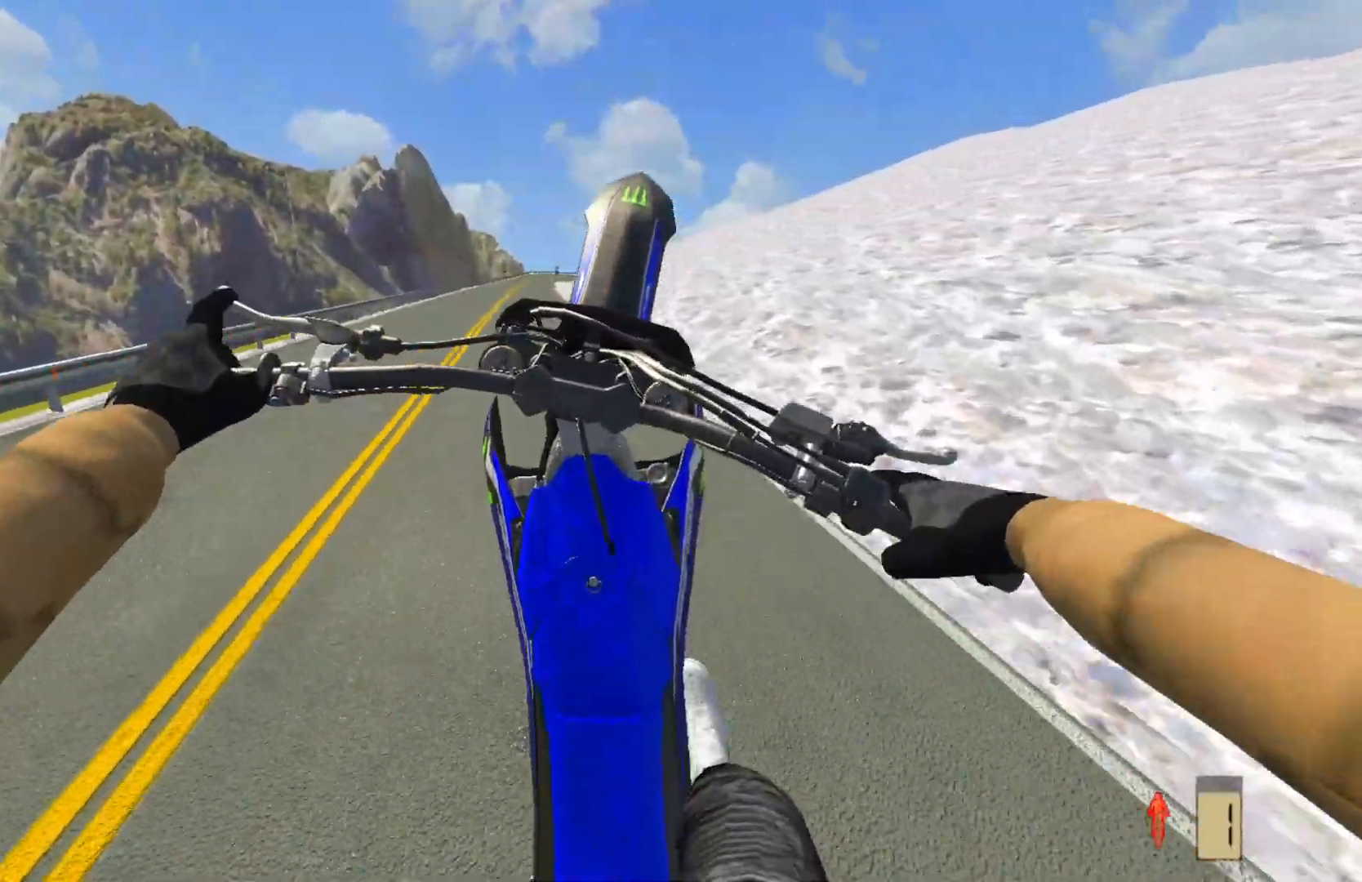
{"buttons": ["R2"], "left_stick": "left", "right_stick": "center", "events": [[67, "left_stick", "left"], [83, "CROSS", "down"], [100, "R2", "down"], [167, "CROSS", "up"], [167, "R2", "up"], [250, "R2", "down"]]}
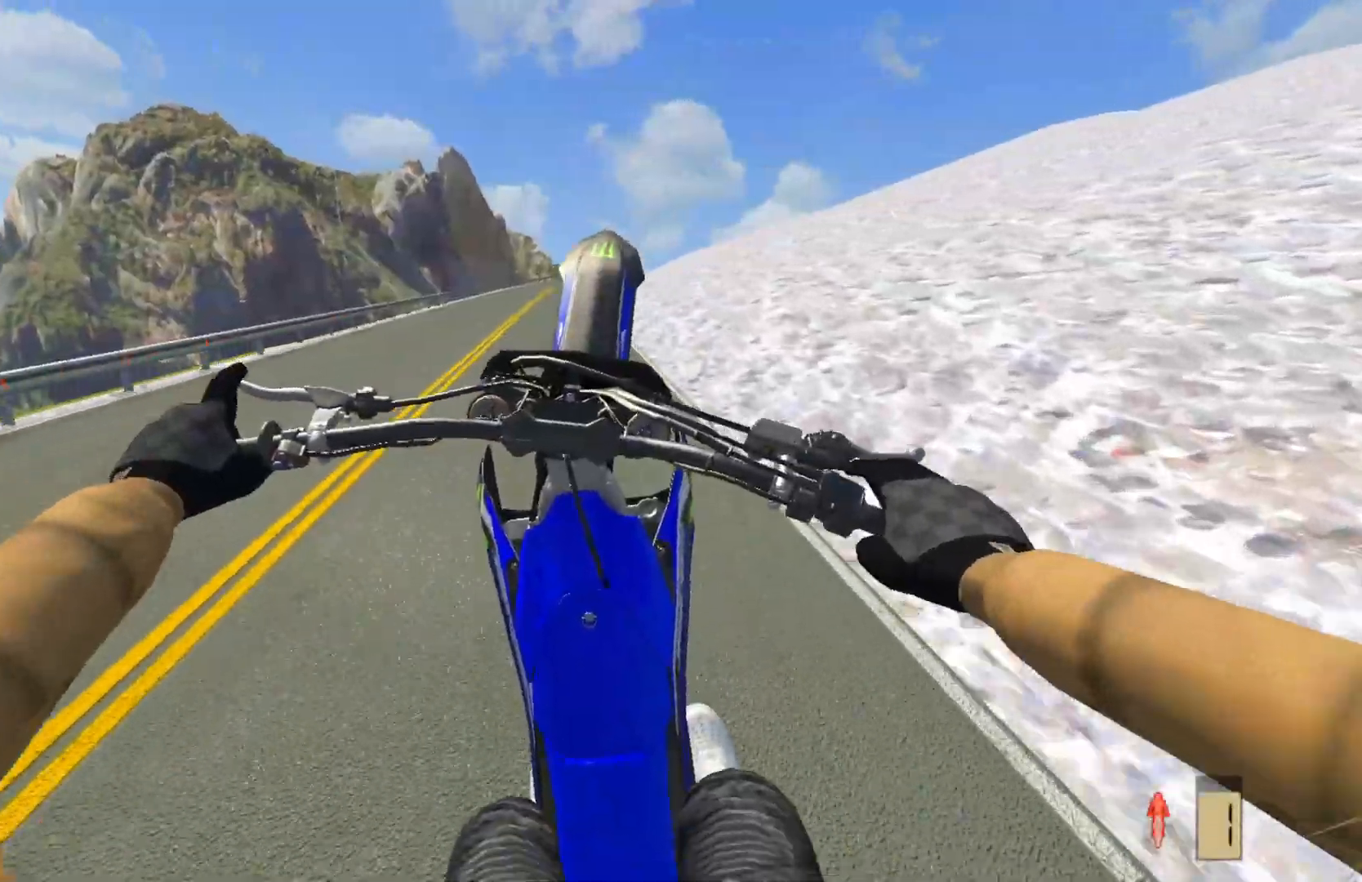
{"buttons": ["R2"], "left_stick": "center", "right_stick": "center", "events": [[33, "left_stick", "center"], [83, "R2", "up"], [167, "CROSS", "down"], [283, "CROSS", "up"], [350, "R2", "down"], [467, "R2", "up"], [500, "R2", "down"]]}
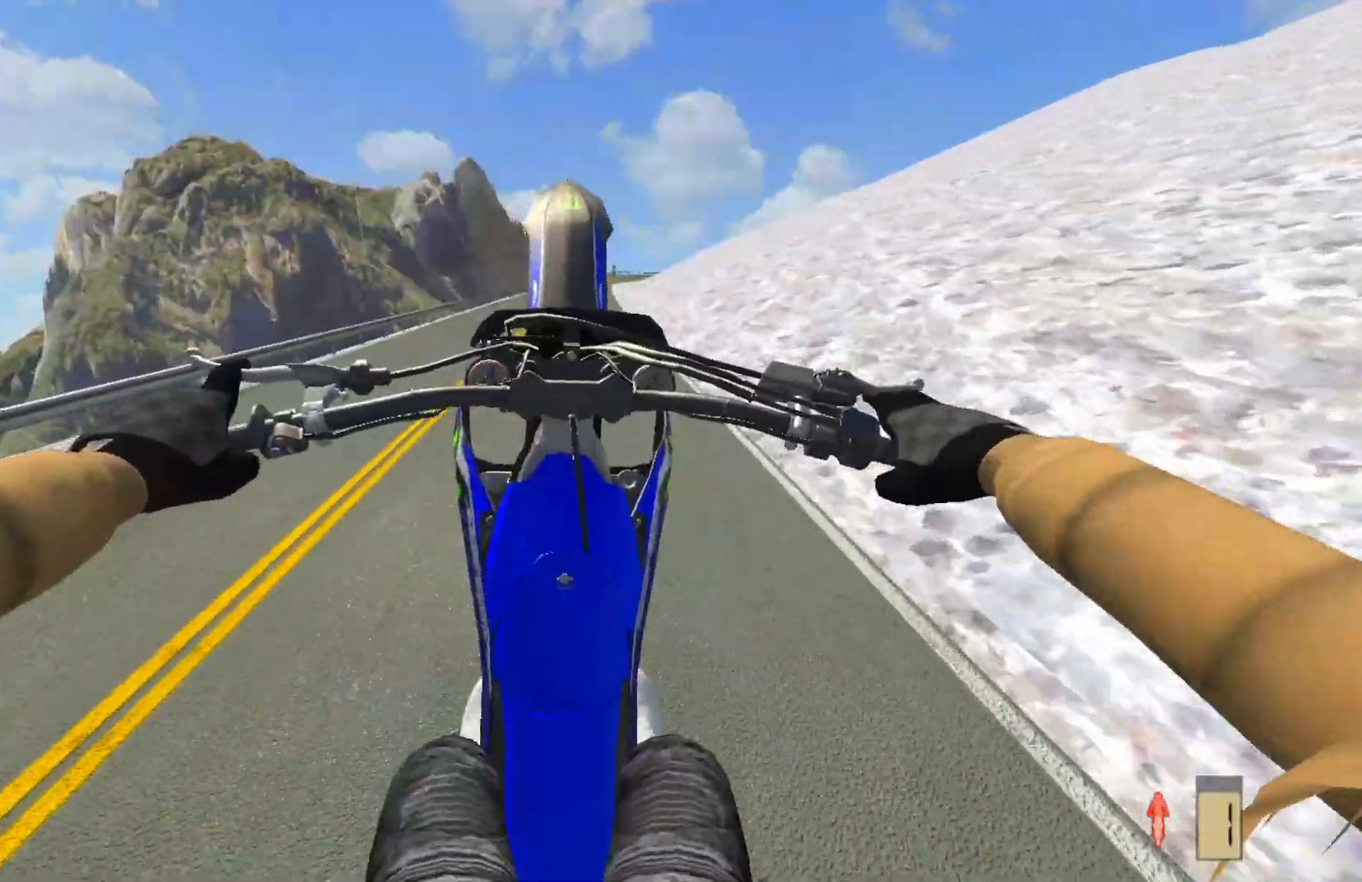
{"buttons": [], "left_stick": "center", "right_stick": "center", "events": [[200, "R2", "up"], [367, "CROSS", "down"], [450, "CROSS", "up"]]}
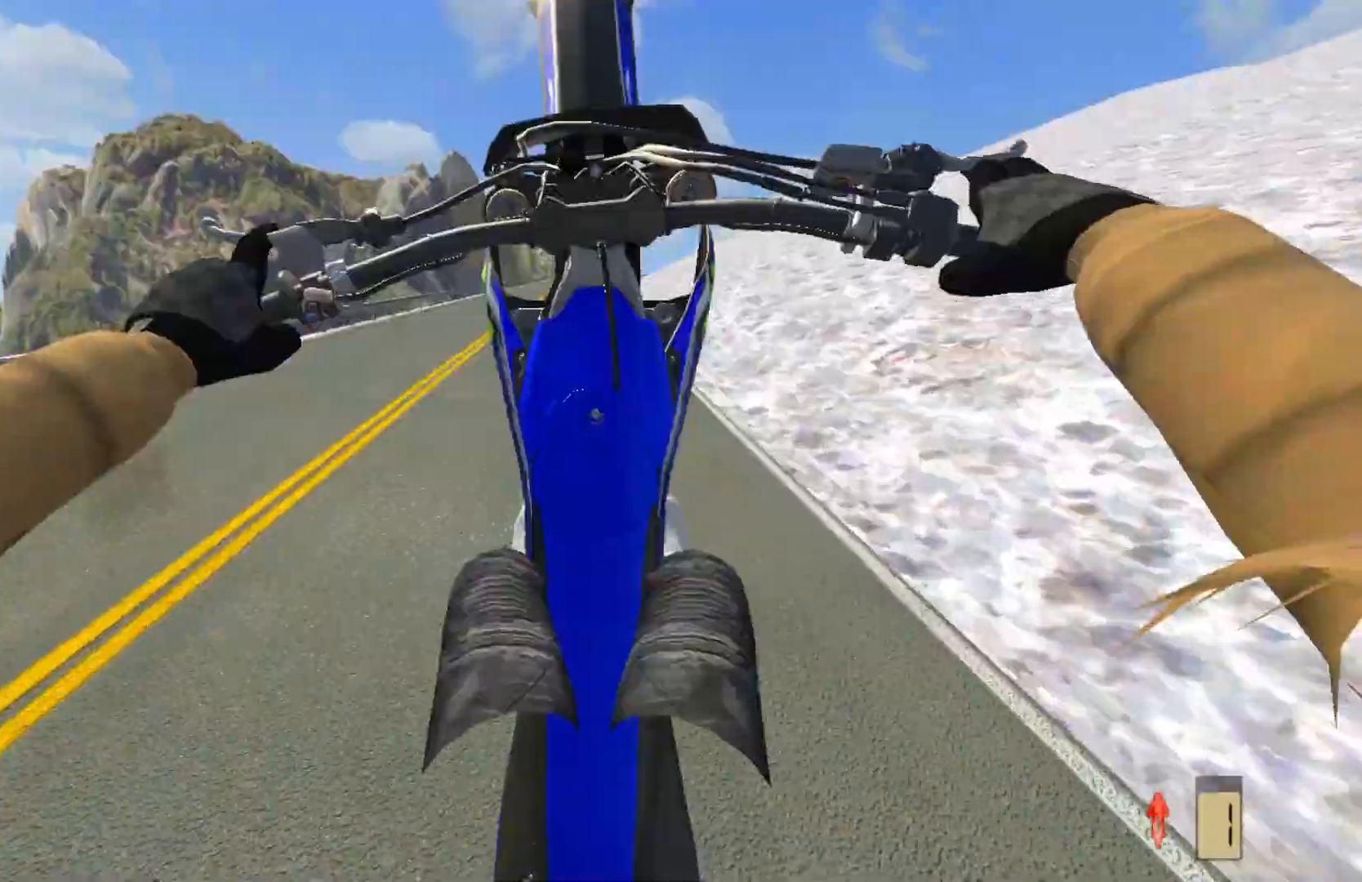
{"buttons": [], "left_stick": "center", "right_stick": "center", "events": [[333, "L2", "down"], [433, "L2", "up"]]}
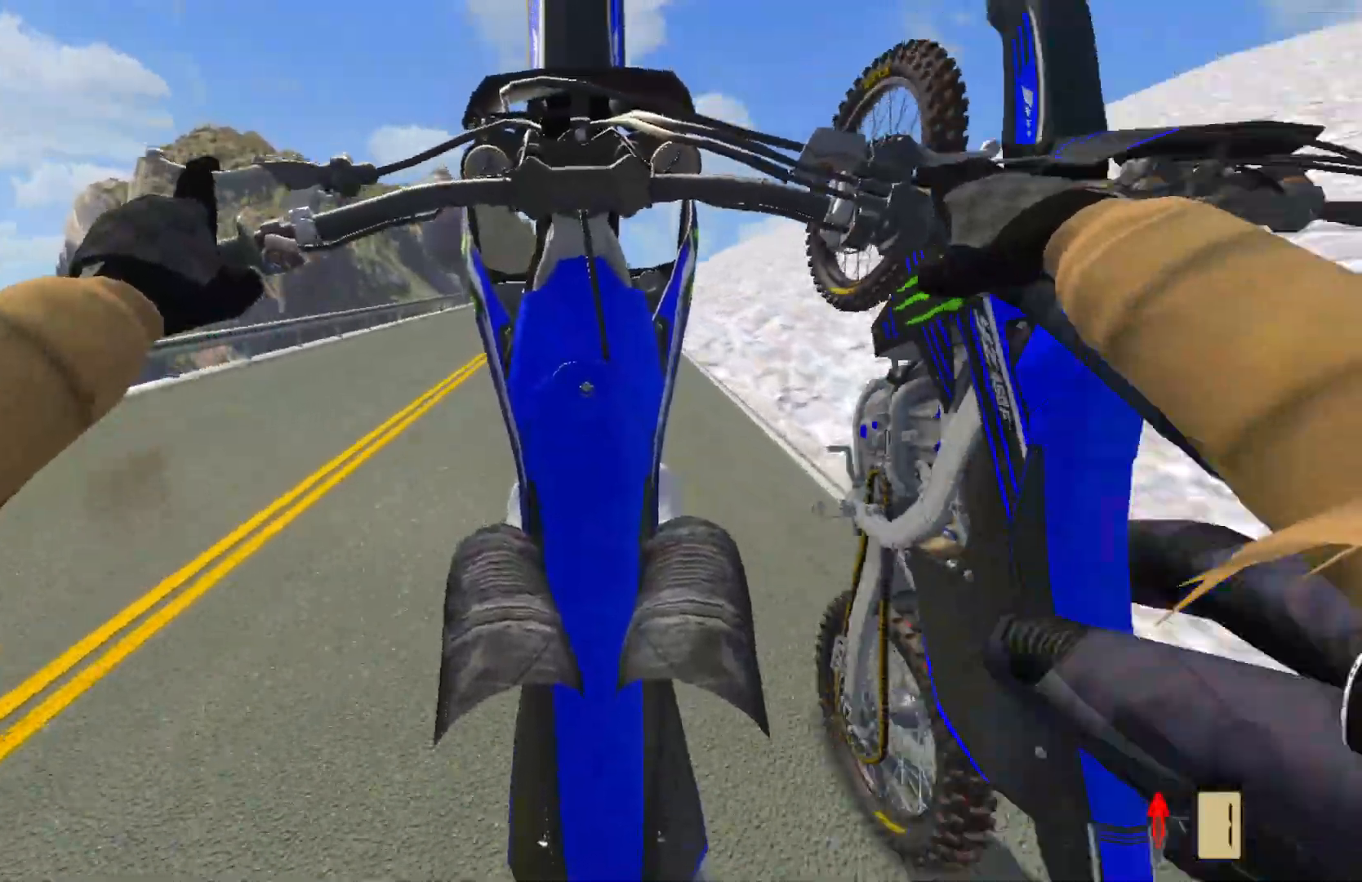
{"buttons": [], "left_stick": "center", "right_stick": "center"}
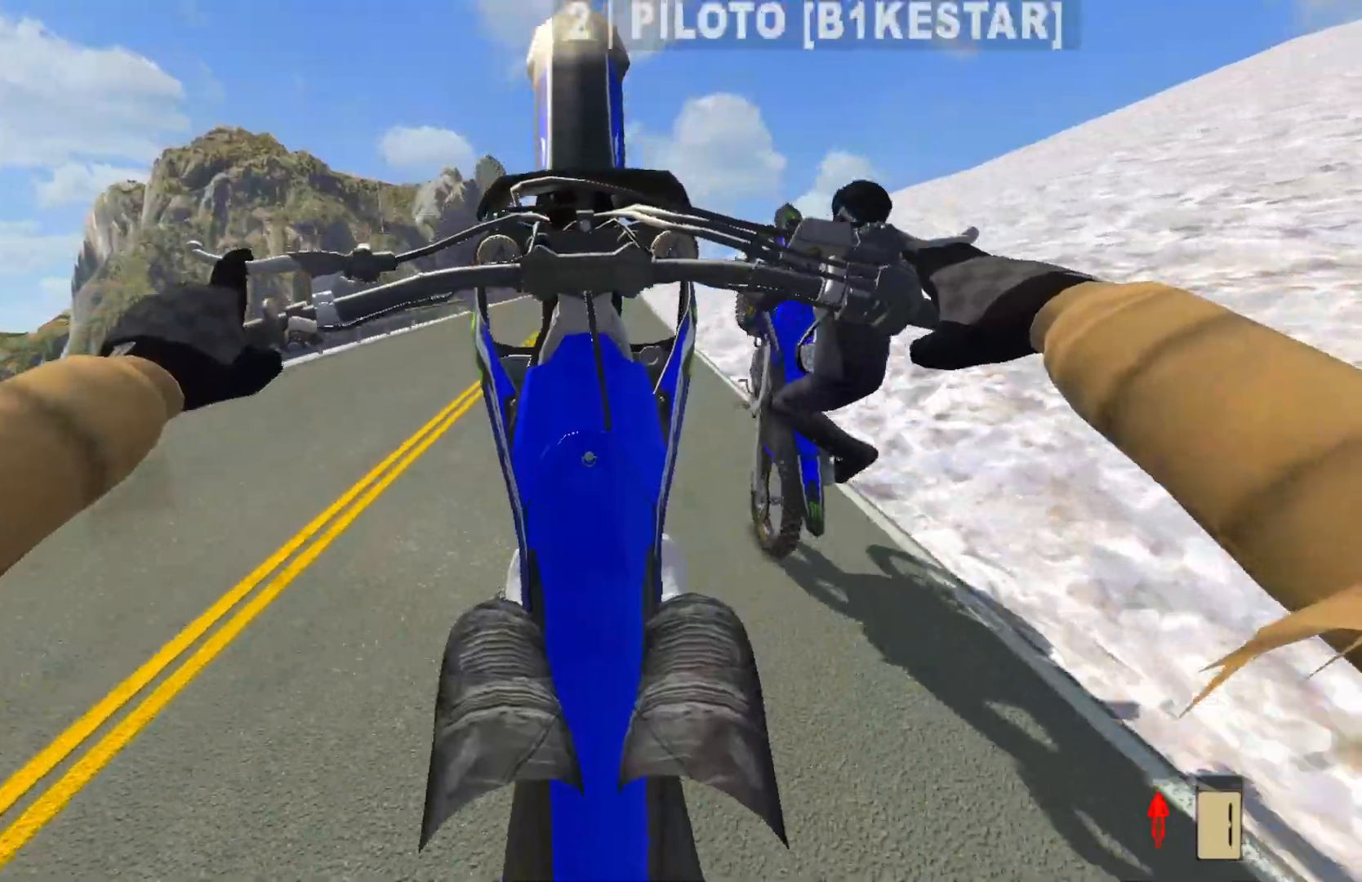
{"buttons": ["R2"], "left_stick": "center", "right_stick": "center", "events": [[333, "R2", "down"]]}
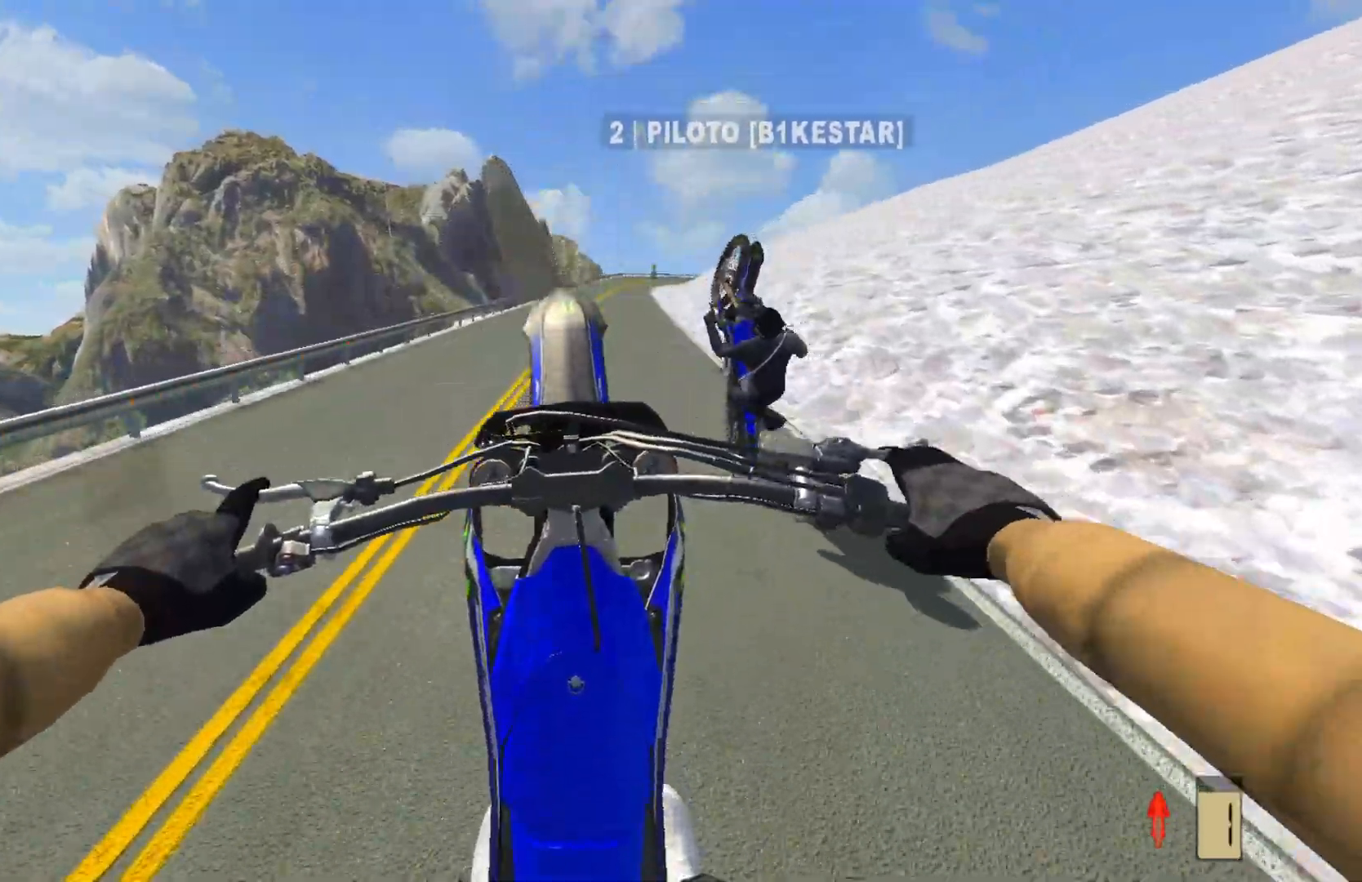
{"buttons": ["R2"], "left_stick": "center", "right_stick": "center", "events": []}
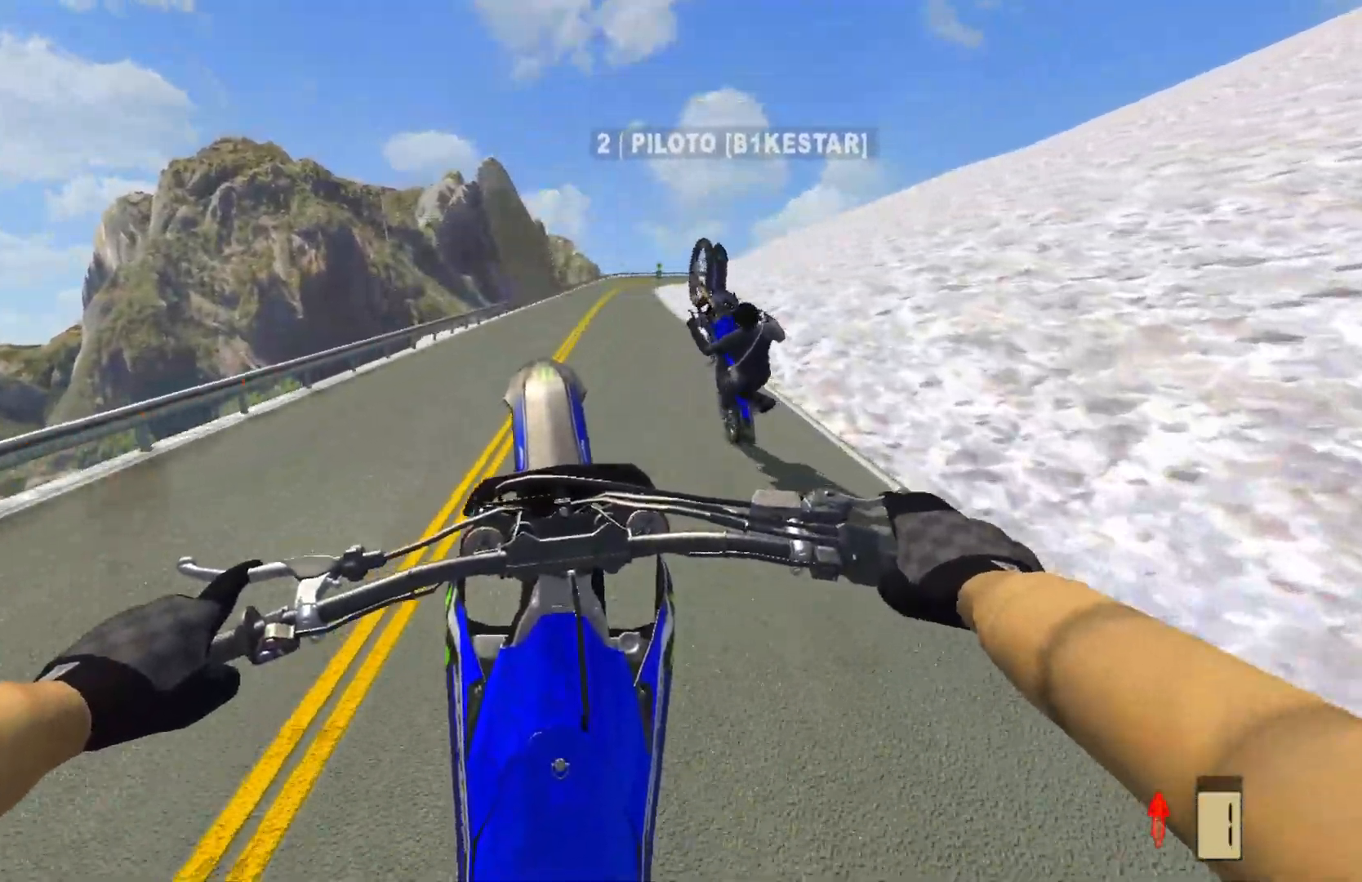
{"buttons": ["R2"], "left_stick": "center", "right_stick": "center", "events": [[317, "R2", "up"], [467, "R2", "down"]]}
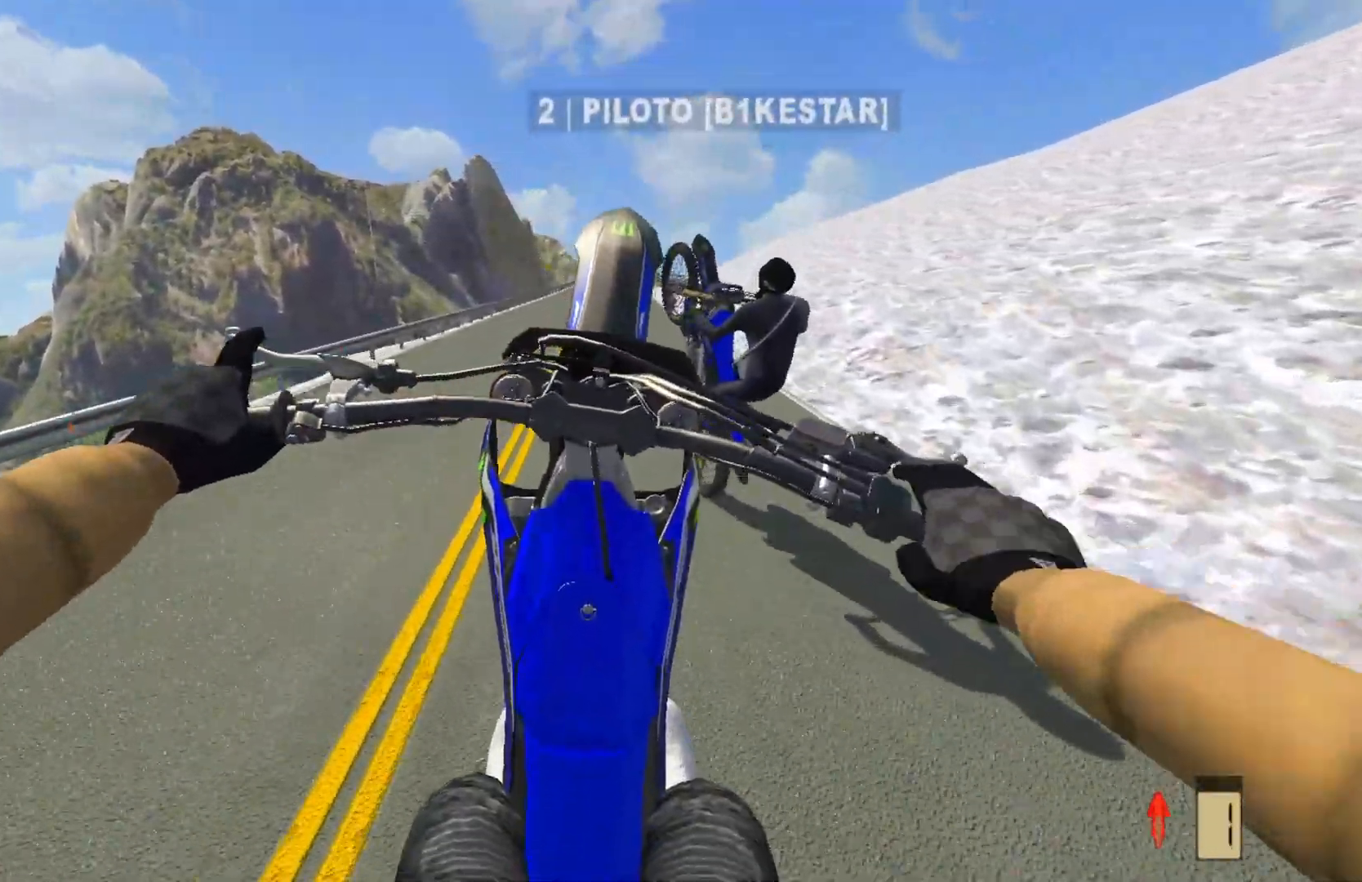
{"buttons": [], "left_stick": "center", "right_stick": "center", "events": [[283, "R2", "up"]]}
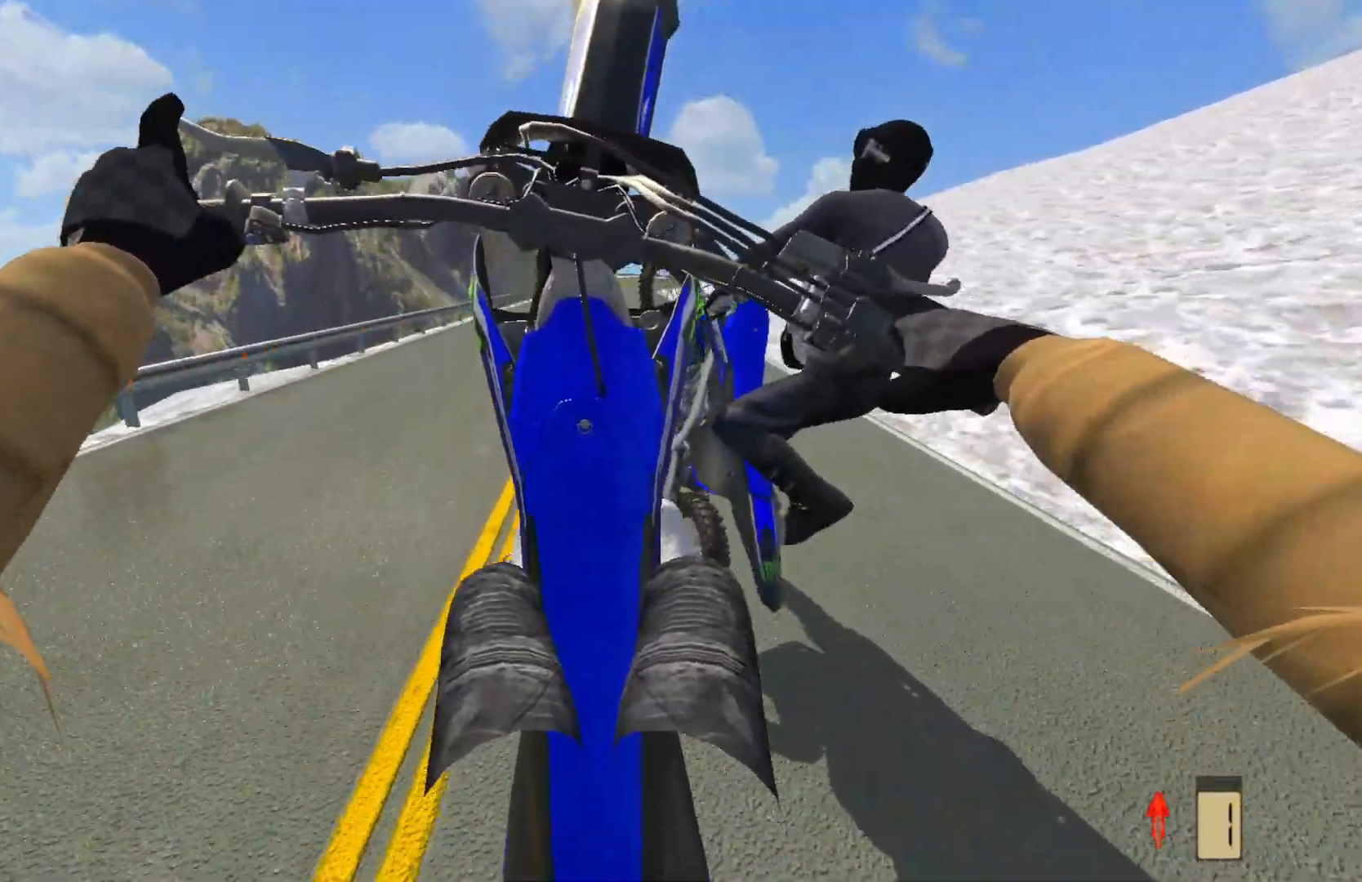
{"buttons": [], "left_stick": "center", "right_stick": "center", "events": [[67, "R2", "down"], [117, "R2", "up"]]}
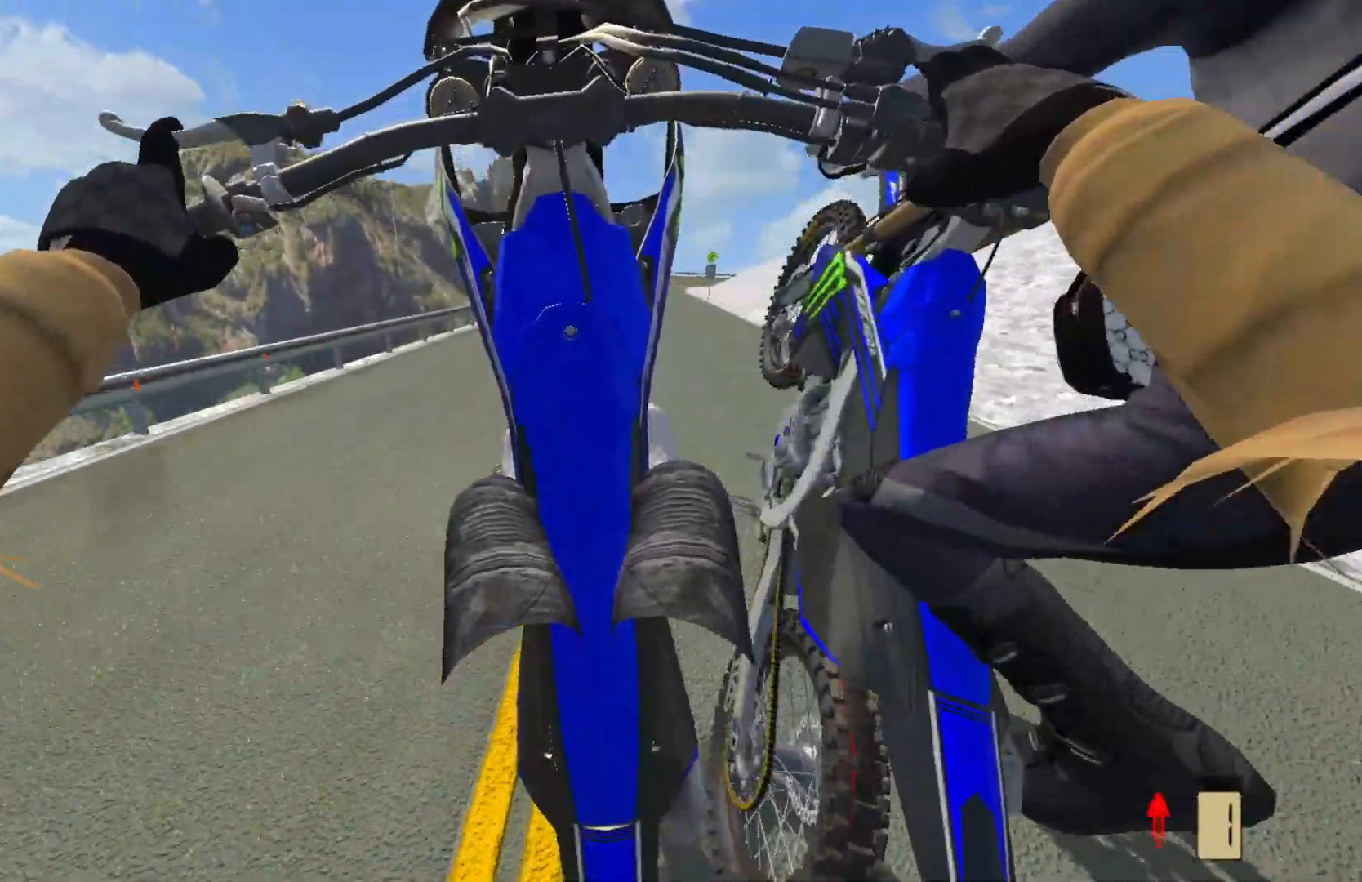
{"buttons": [], "left_stick": "up-right", "right_stick": "center", "events": [[17, "L2", "down"], [383, "L2", "up"], [417, "left_stick", "up-right"]]}
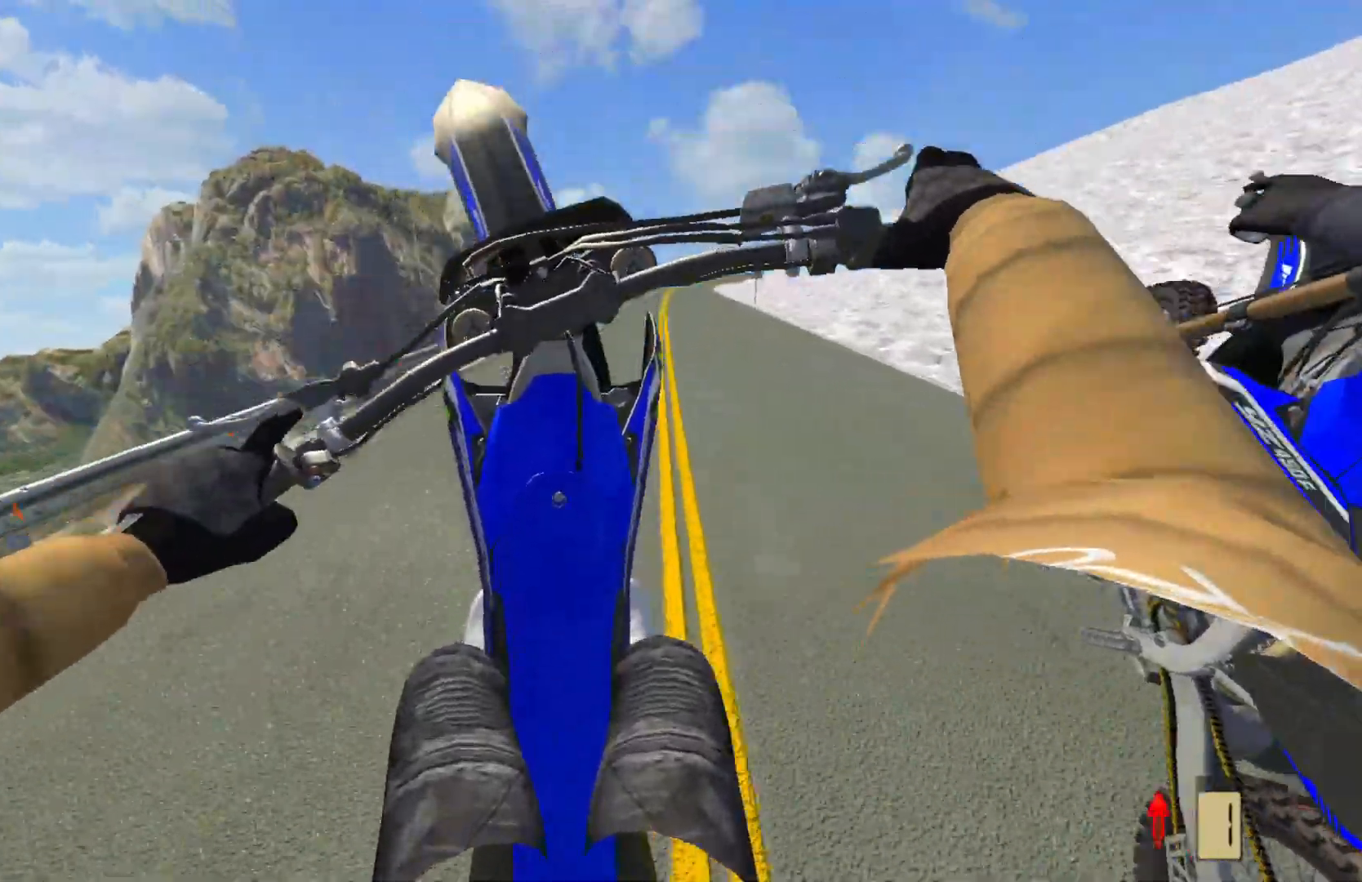
{"buttons": ["R2"], "left_stick": "up-right", "right_stick": "center", "events": [[117, "R2", "down"]]}
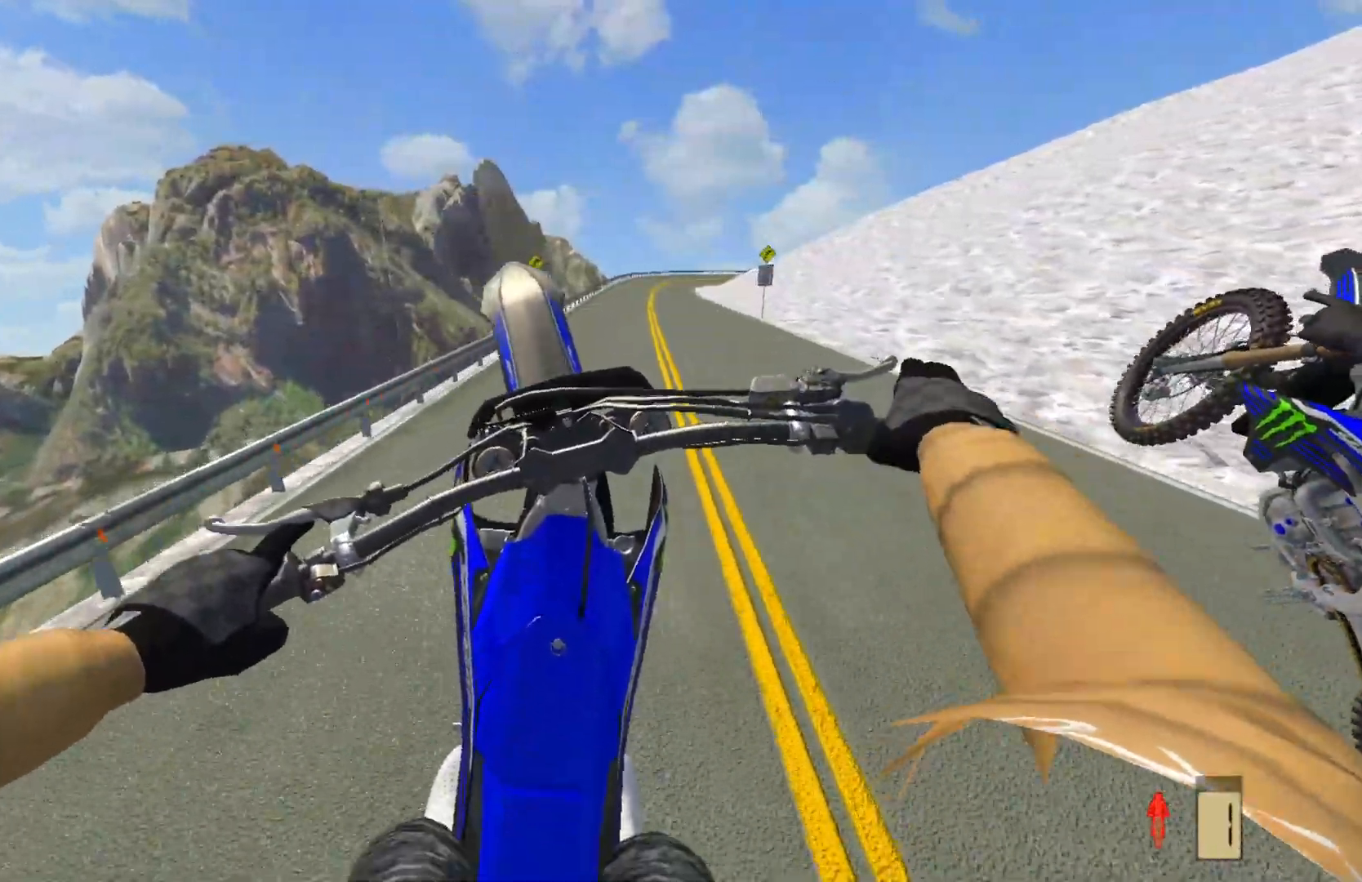
{"buttons": ["R2"], "left_stick": "center", "right_stick": "center", "events": [[117, "R2", "up"], [383, "R2", "down"], [383, "left_stick", "center"]]}
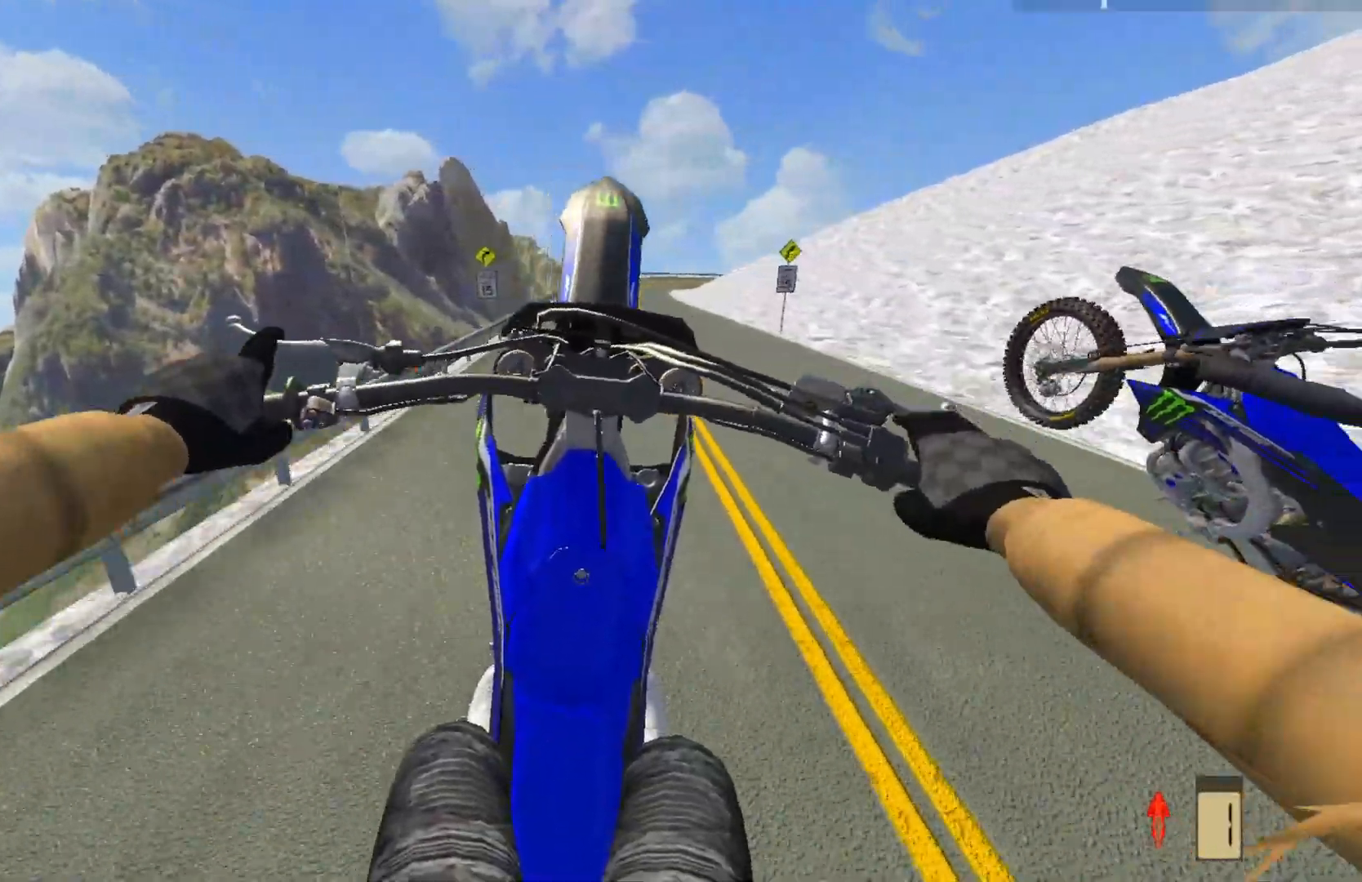
{"buttons": ["L2"], "left_stick": "center", "right_stick": "center", "events": [[250, "R2", "up"], [417, "L2", "down"]]}
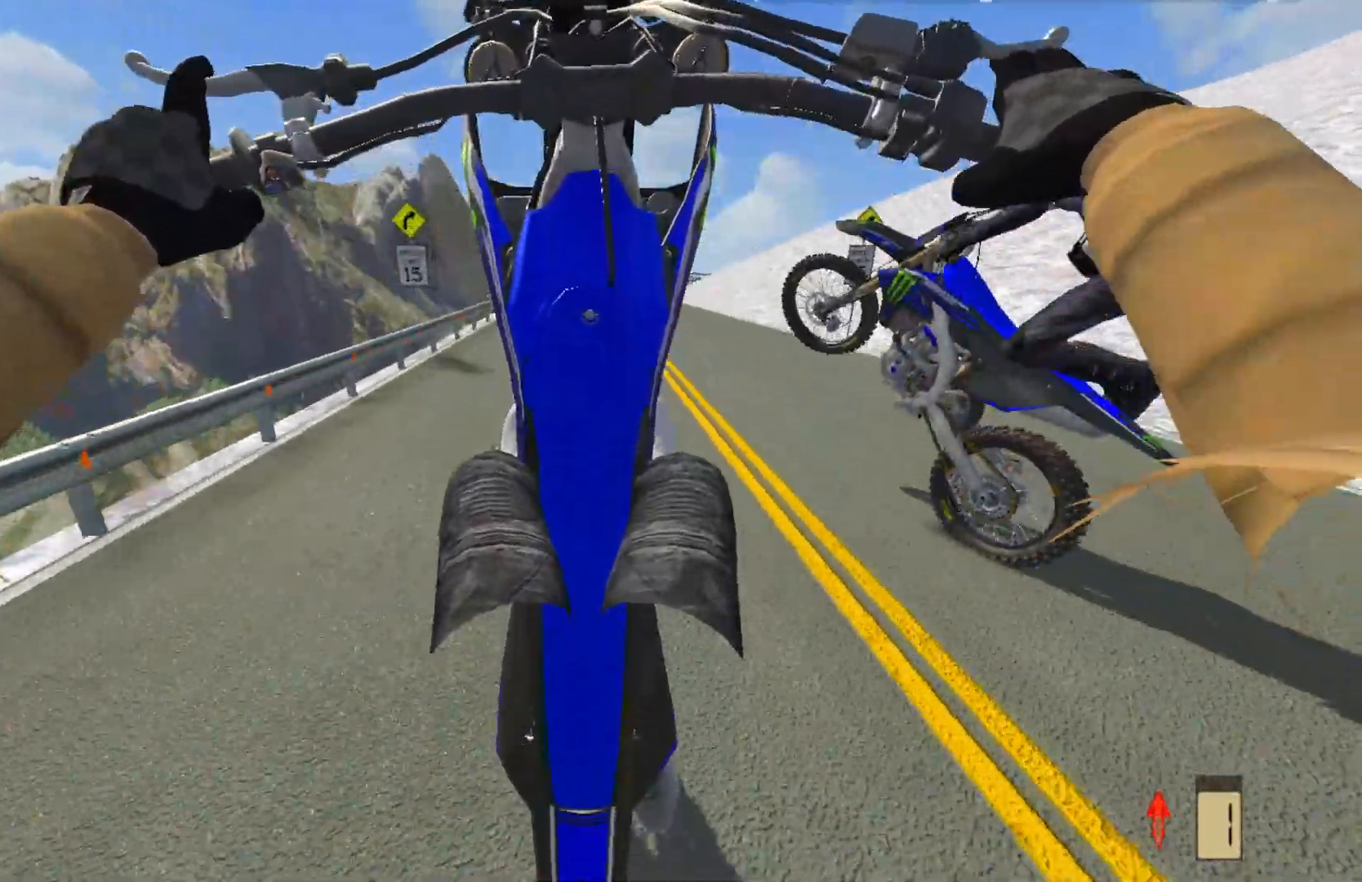
{"buttons": ["R2"], "left_stick": "up-right", "right_stick": "center", "events": [[133, "left_stick", "up-right"], [267, "L2", "up"], [450, "R2", "down"]]}
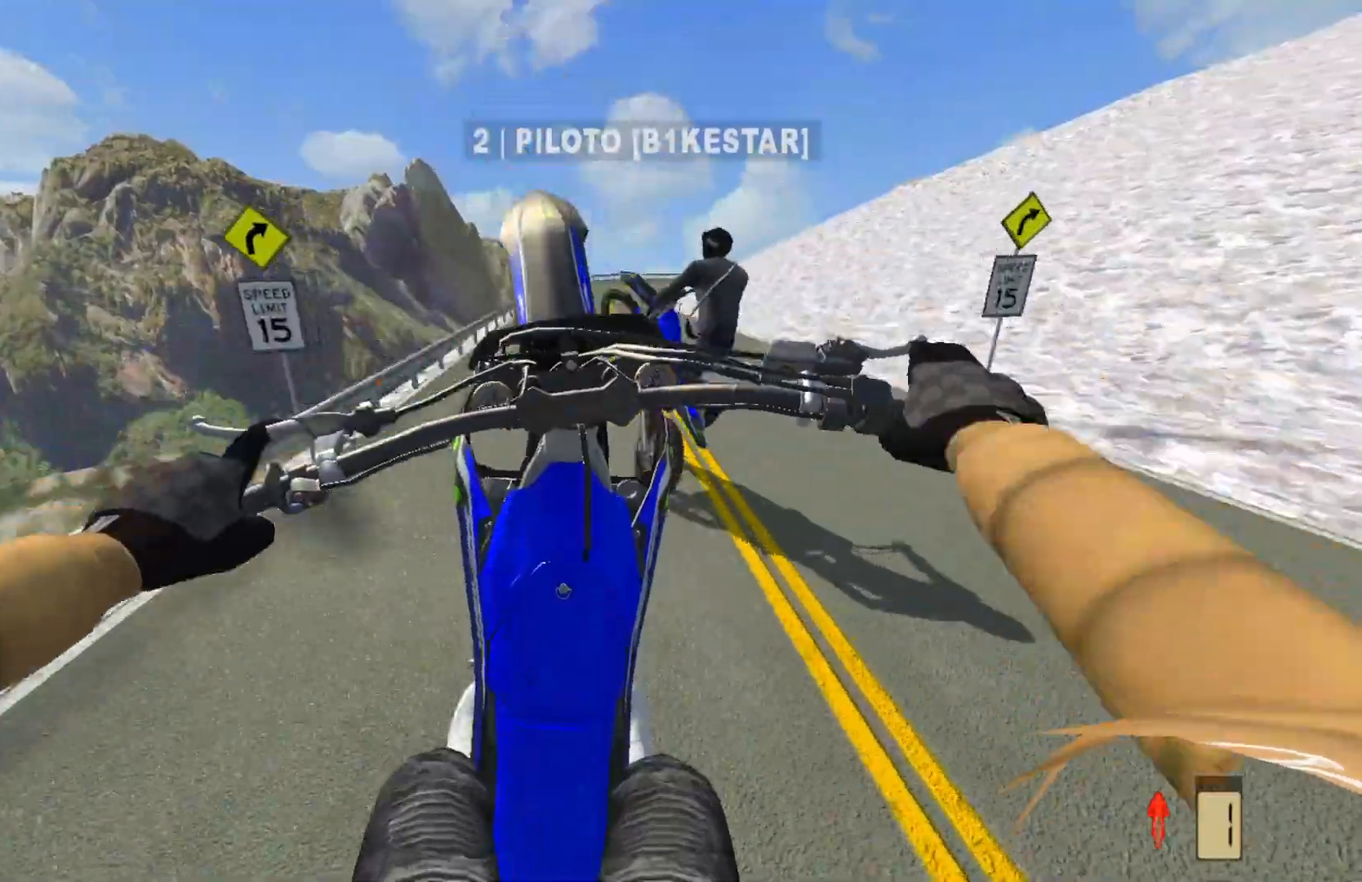
{"buttons": ["R2"], "left_stick": "center", "right_stick": "center", "events": [[417, "left_stick", "center"]]}
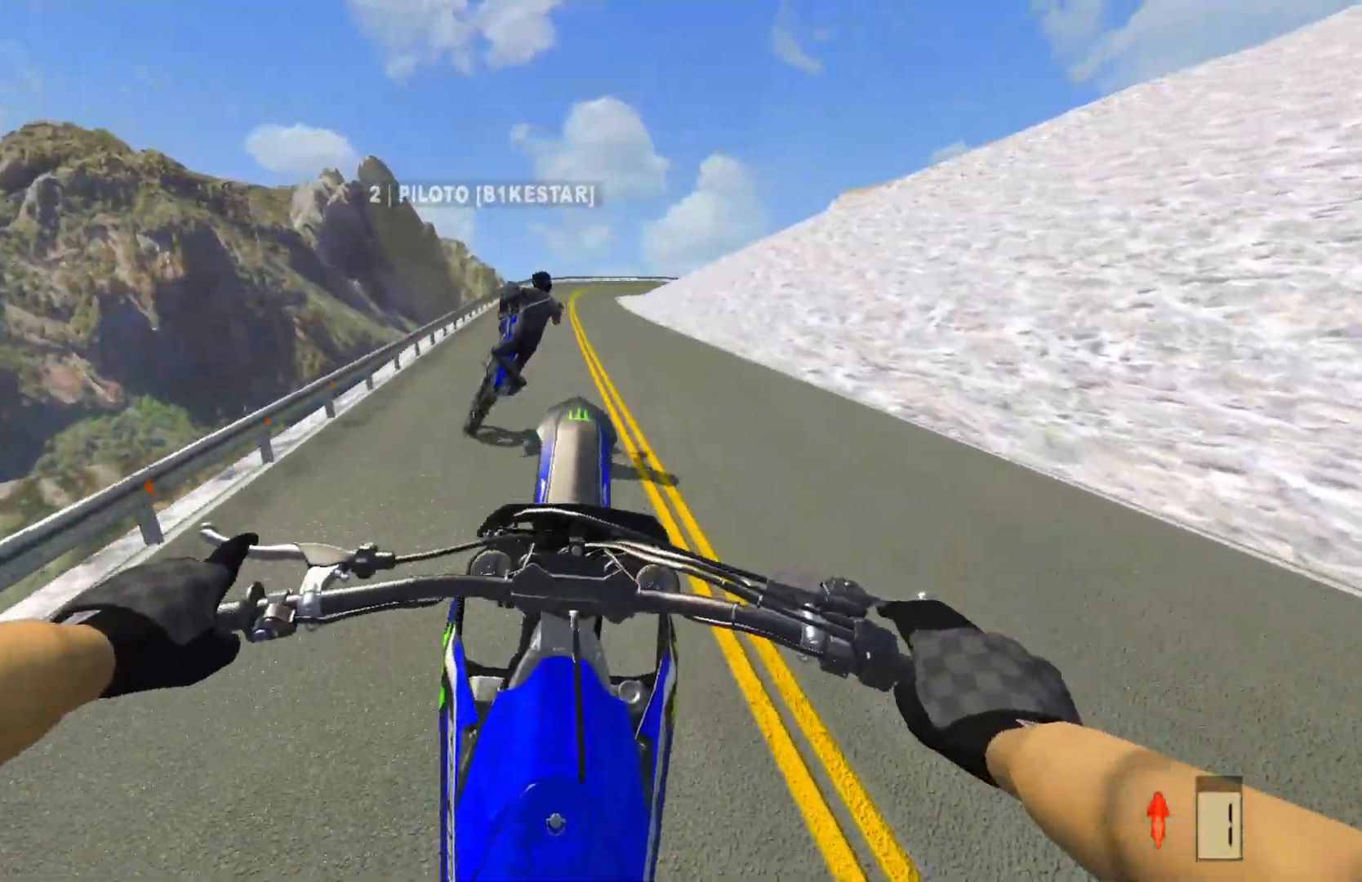
{"buttons": [], "left_stick": "center", "right_stick": "center", "events": [[500, "R2", "up"]]}
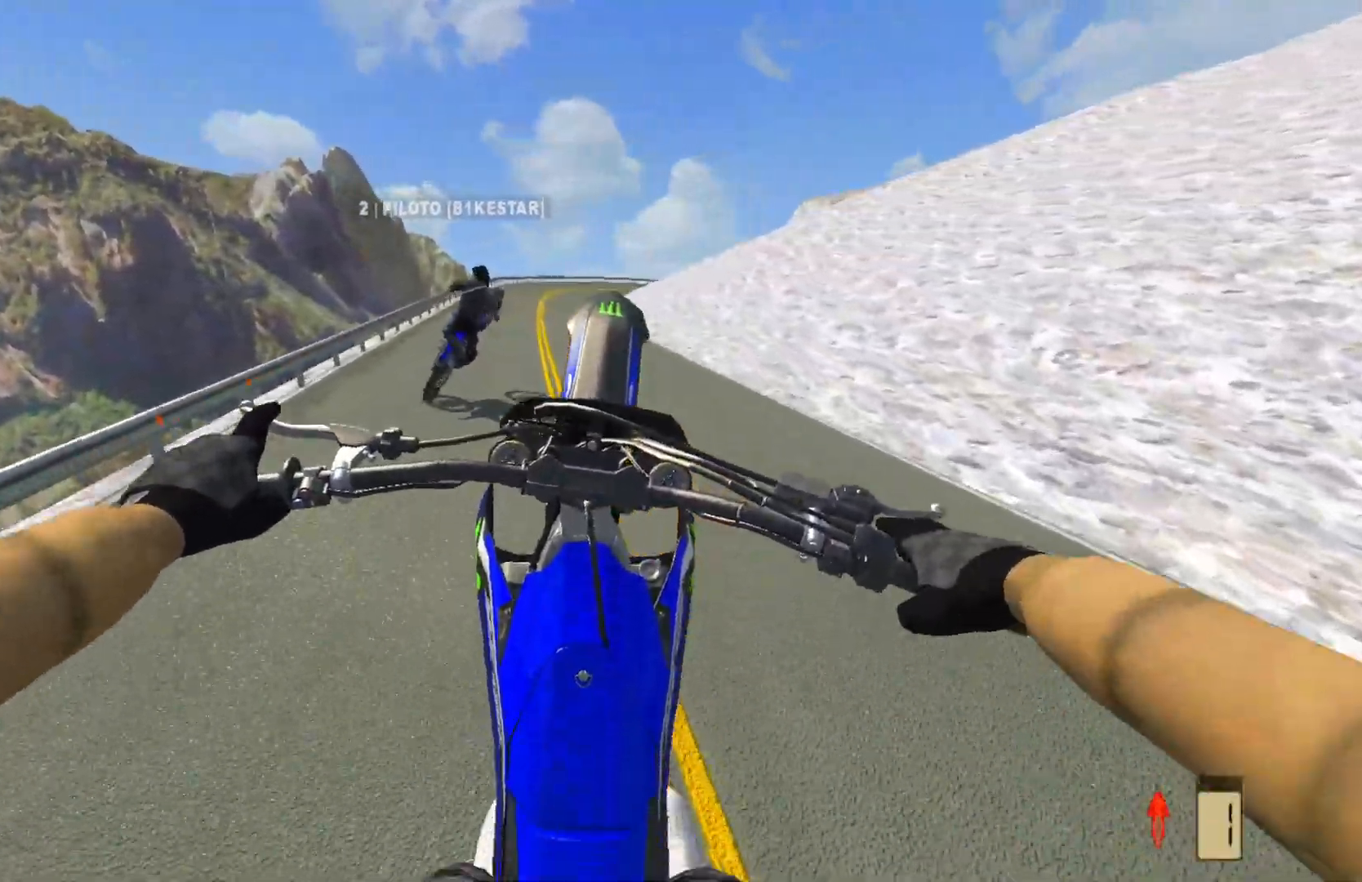
{"buttons": ["R2"], "left_stick": "center", "right_stick": "center", "events": [[283, "R2", "down"]]}
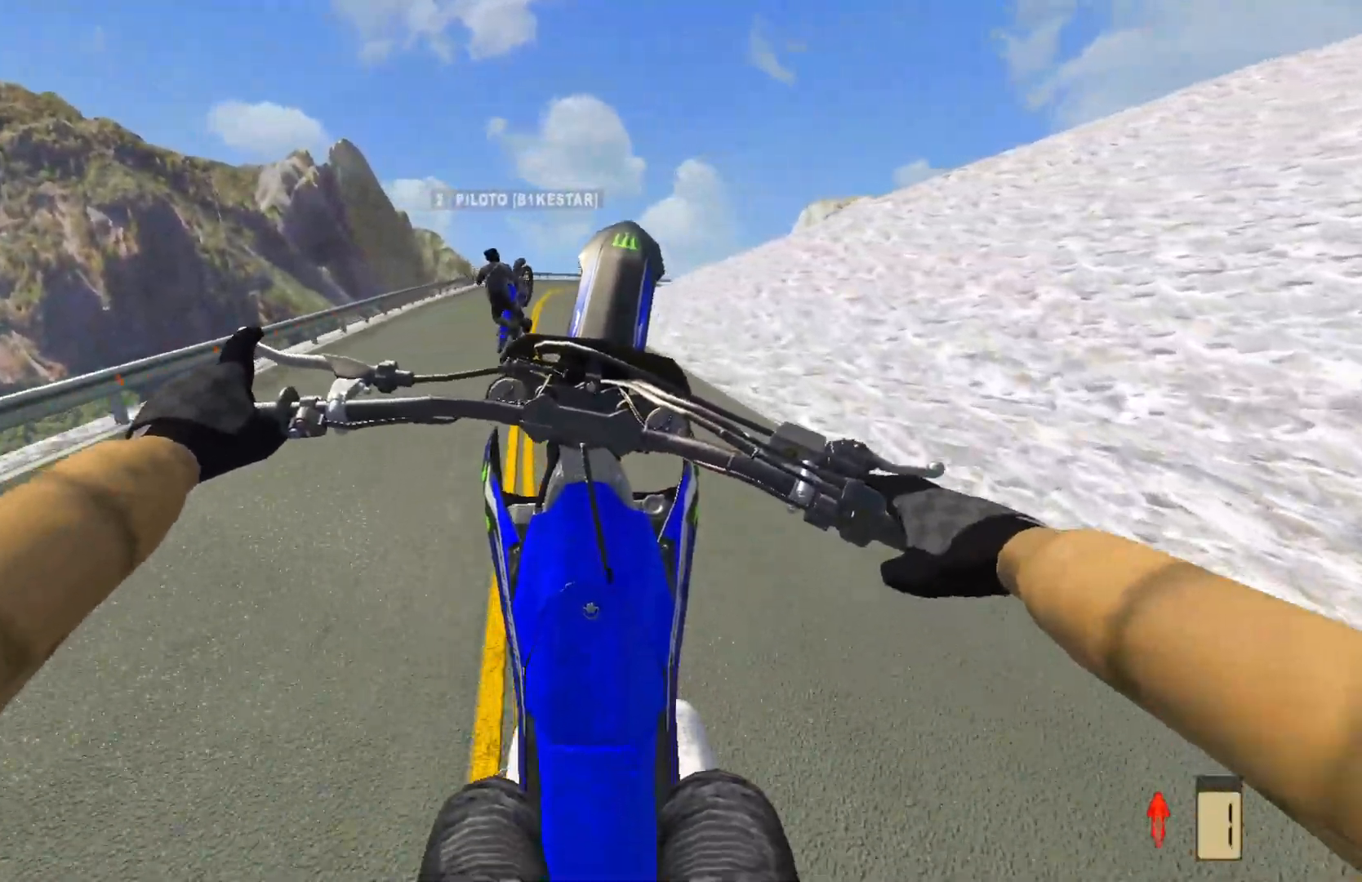
{"buttons": ["CROSS", "R2"], "left_stick": "center", "right_stick": "center", "events": [[433, "CROSS", "down"]]}
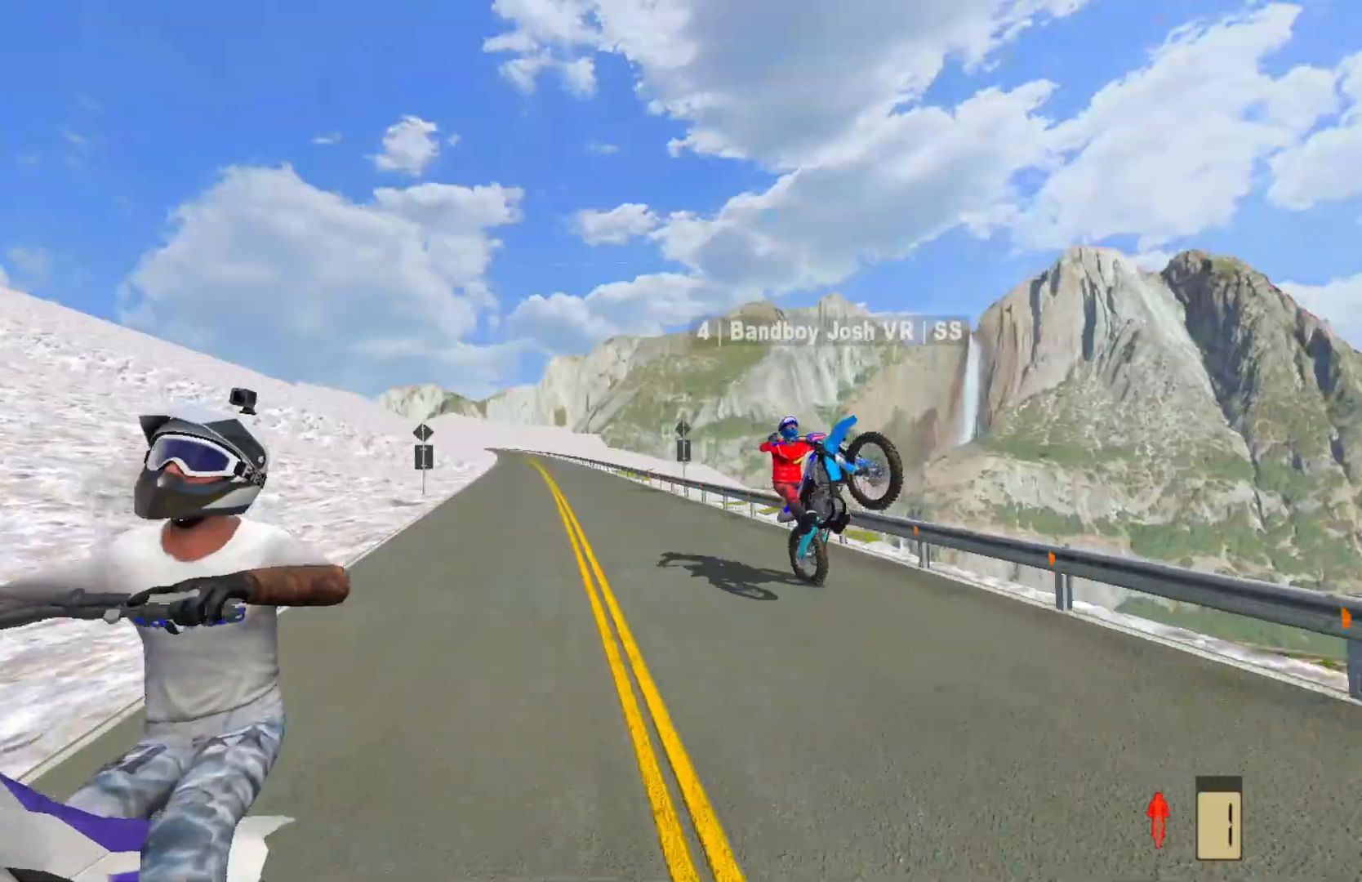
{"buttons": ["R2"], "left_stick": "center", "right_stick": "center", "events": [[17, "CROSS", "up"]]}
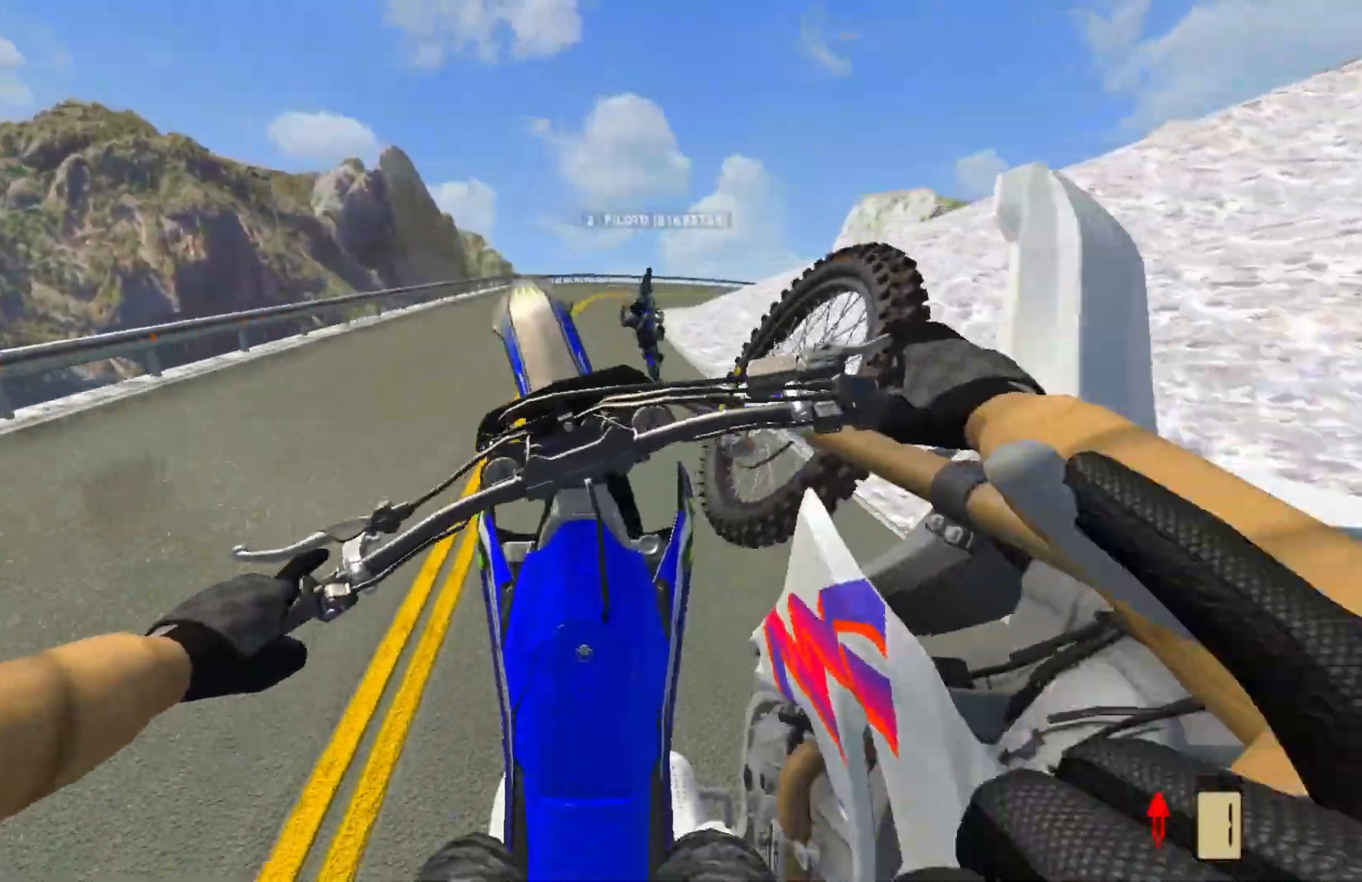
{"buttons": ["R2"], "left_stick": "center", "right_stick": "center", "events": [[383, "R2", "up"], [467, "R2", "down"]]}
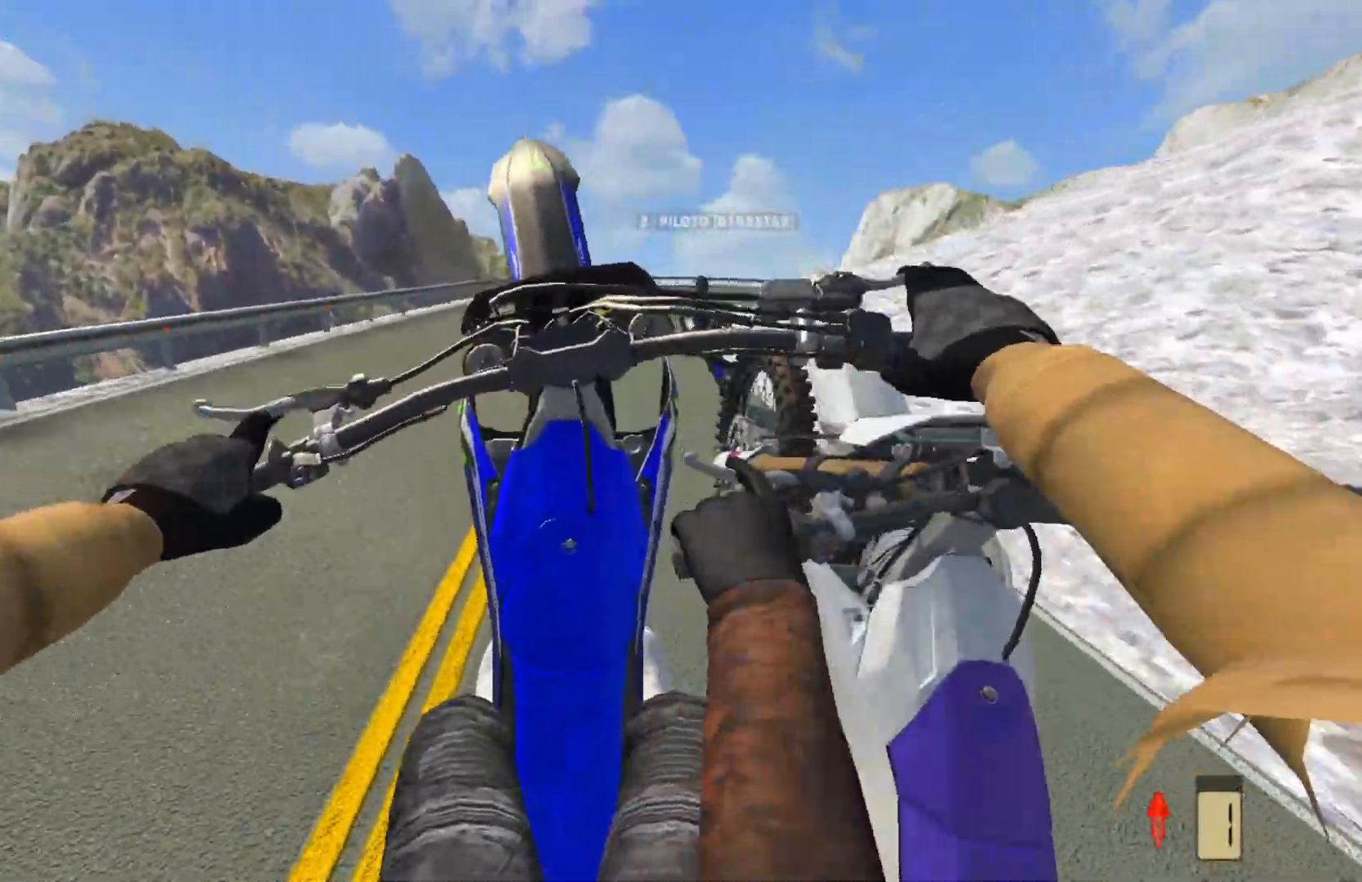
{"buttons": [], "left_stick": "center", "right_stick": "center", "events": [[500, "R2", "up"]]}
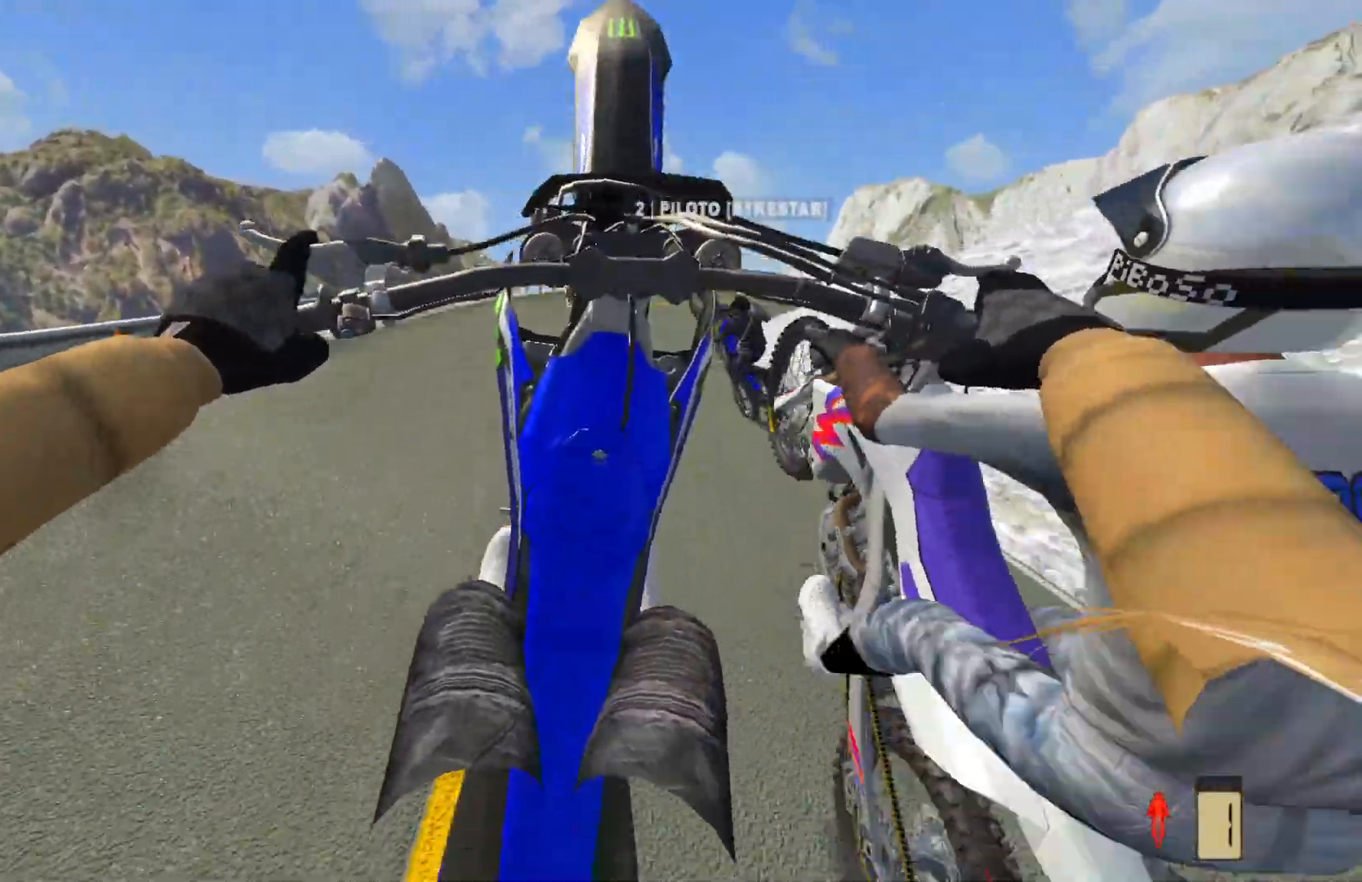
{"buttons": [], "left_stick": "up-right", "right_stick": "center", "events": [[233, "L2", "down"], [317, "left_stick", "right"], [417, "left_stick", "up-right"], [433, "L2", "up"]]}